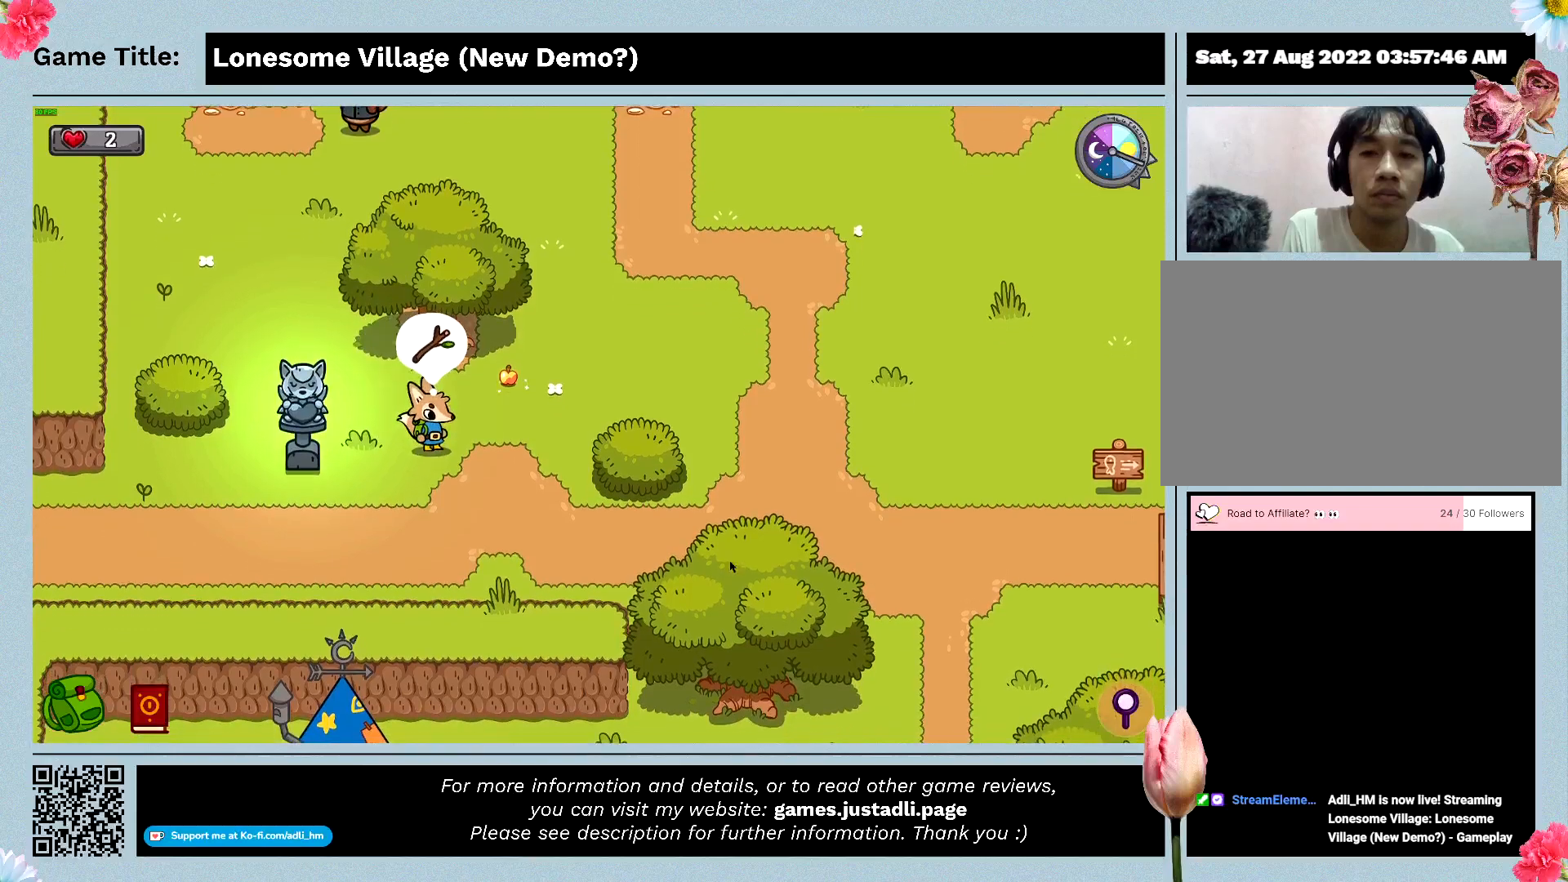
Gameplay with keyboard; each line is a JSON object with the keys held at the frame after it. "events" lists presses ("down") and releases ("up") of "0", "1", "2", "3", "4", "5", "6", "7", "8", "9", "a", "alt", "b", "c", "caps_lock", "ctrl", "d", "down", "e", "escape", "f", "f1", "f2", "f3", "f4", "f5", "f6", "f7", "f8", "g", "h", "i", "j", "k", "l", "left", "m", "n", "o", "p", "q", "r", "return", "right", "s", "shift", "space", "t", "tab", "tilde", "u", "up", "v", "w", "x", "y" and "z" between this image and that frame as [ms after this image, input, new state], when the widget could be followed in between. No other keys are recorded. Mouse input is not recorded.
{"keys": ["space", "w"], "events": [[133, "w", "down"], [200, "d", "up"], [333, "space", "down"]]}
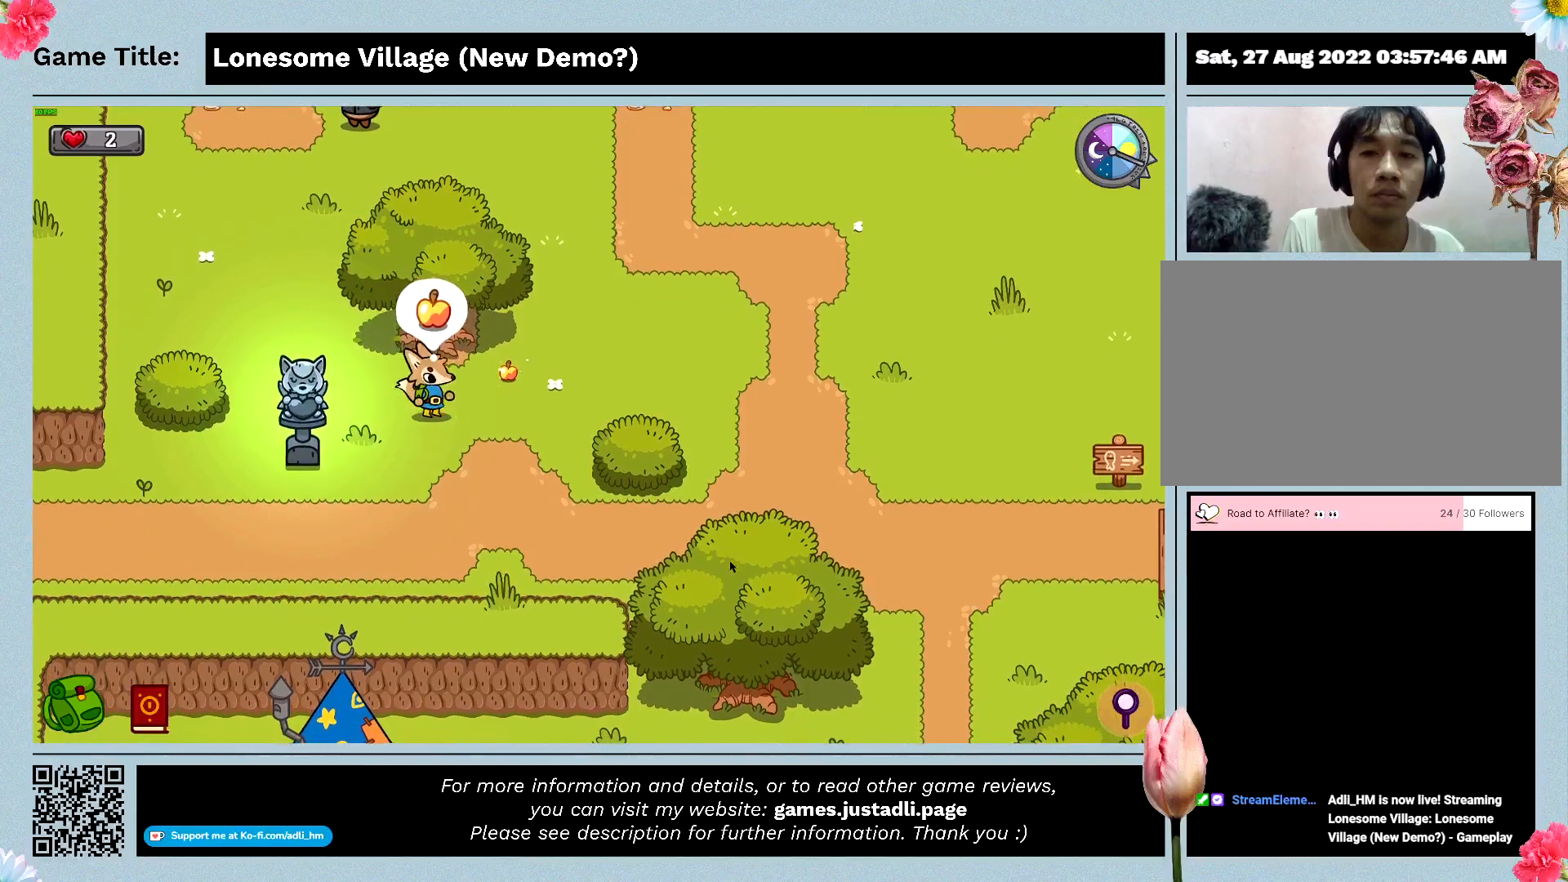
{"keys": ["d"], "events": [[33, "w", "up"], [267, "space", "up"], [467, "d", "down"]]}
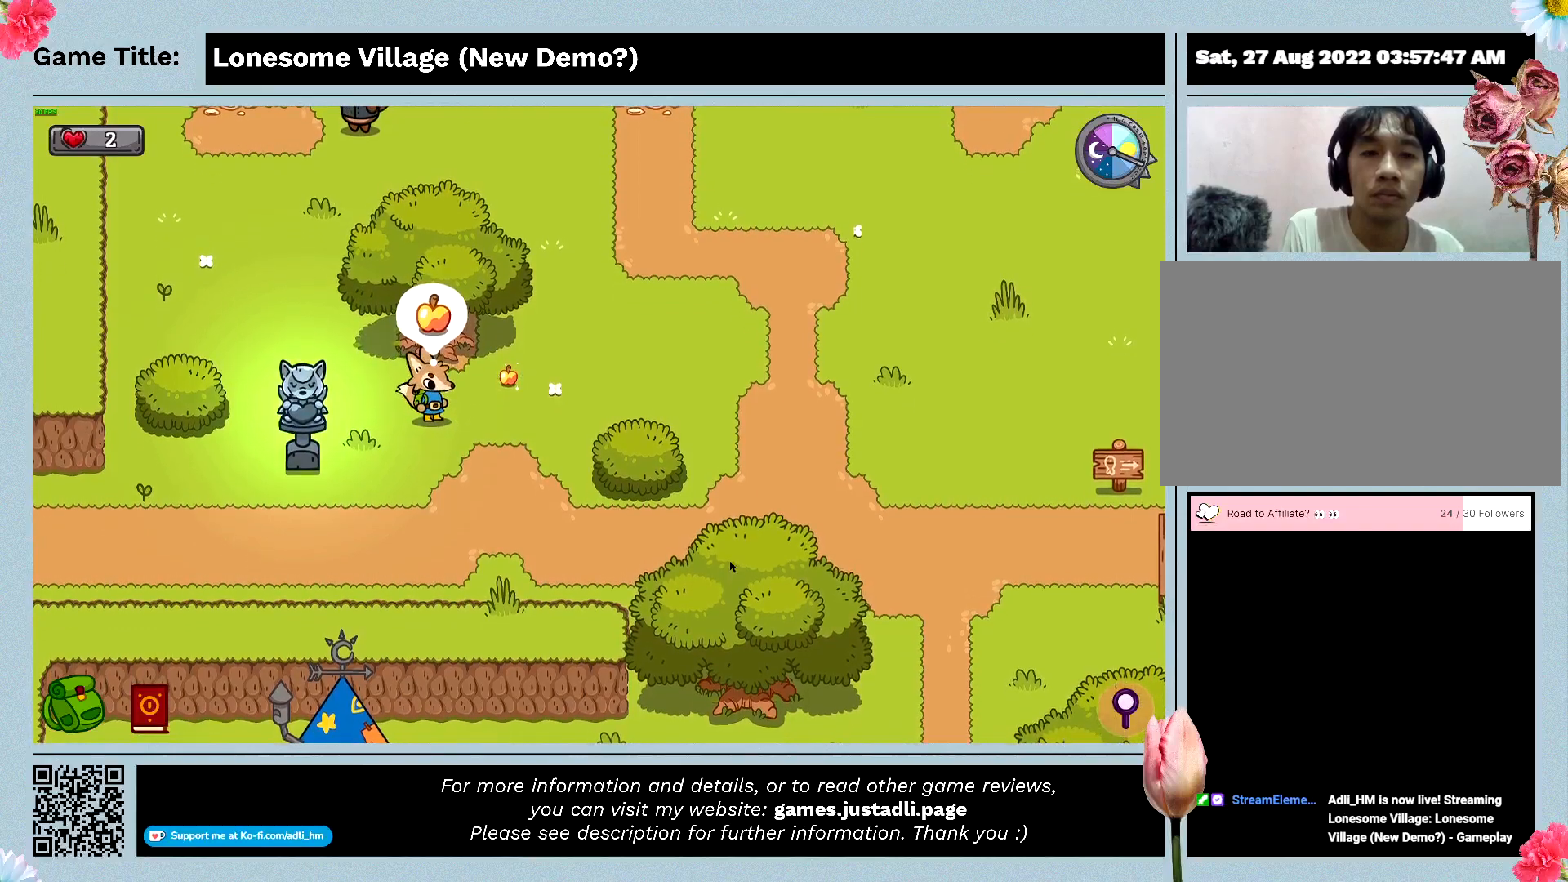
{"keys": ["d"], "events": []}
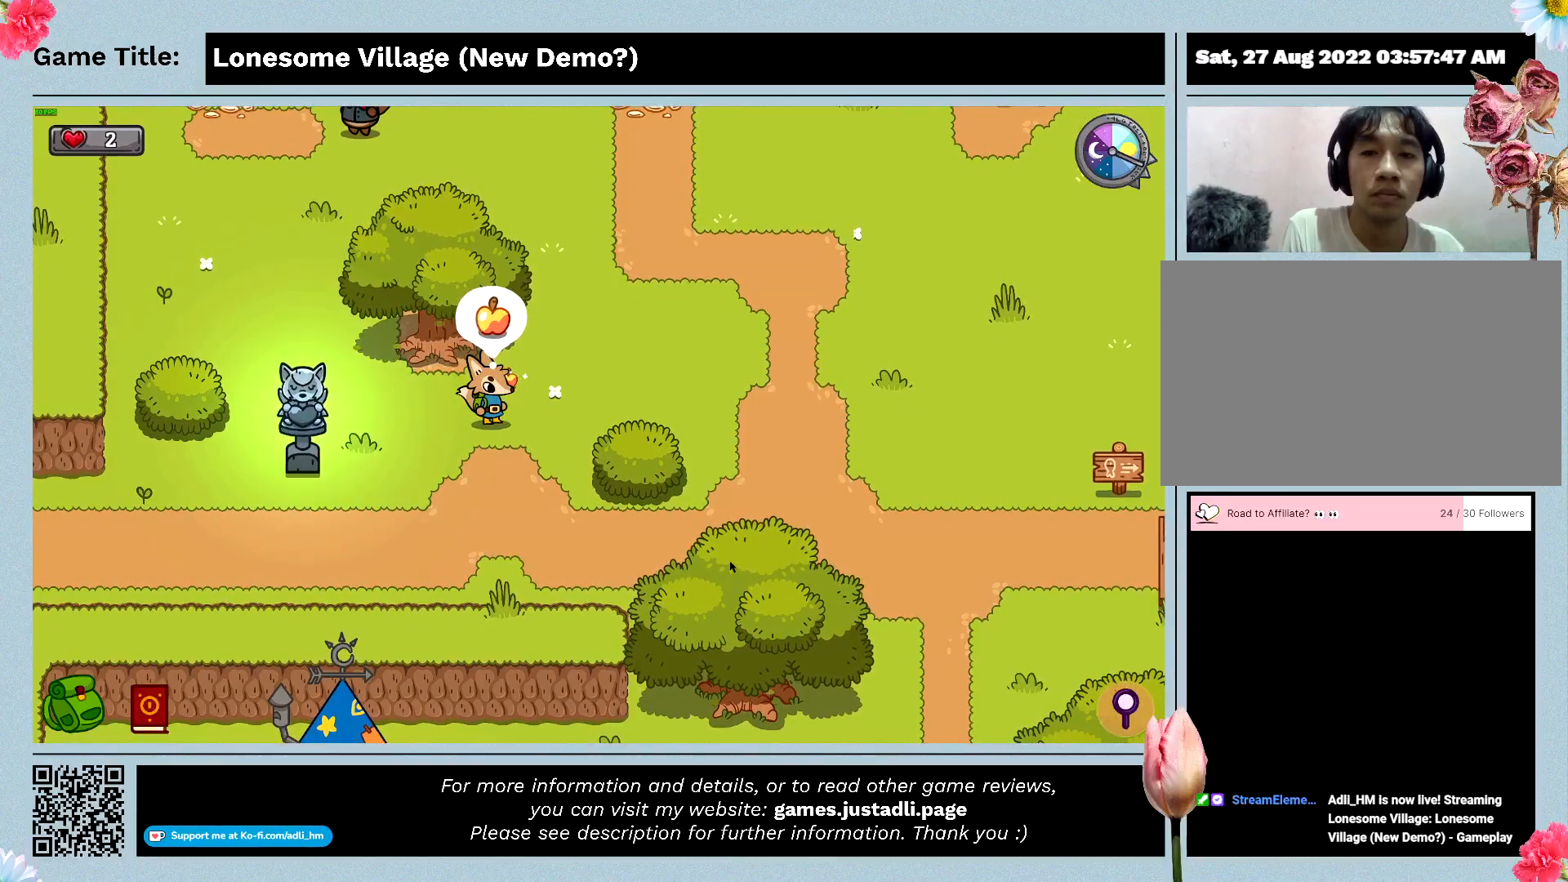
{"keys": ["w"], "events": [[300, "w", "down"], [367, "d", "up"]]}
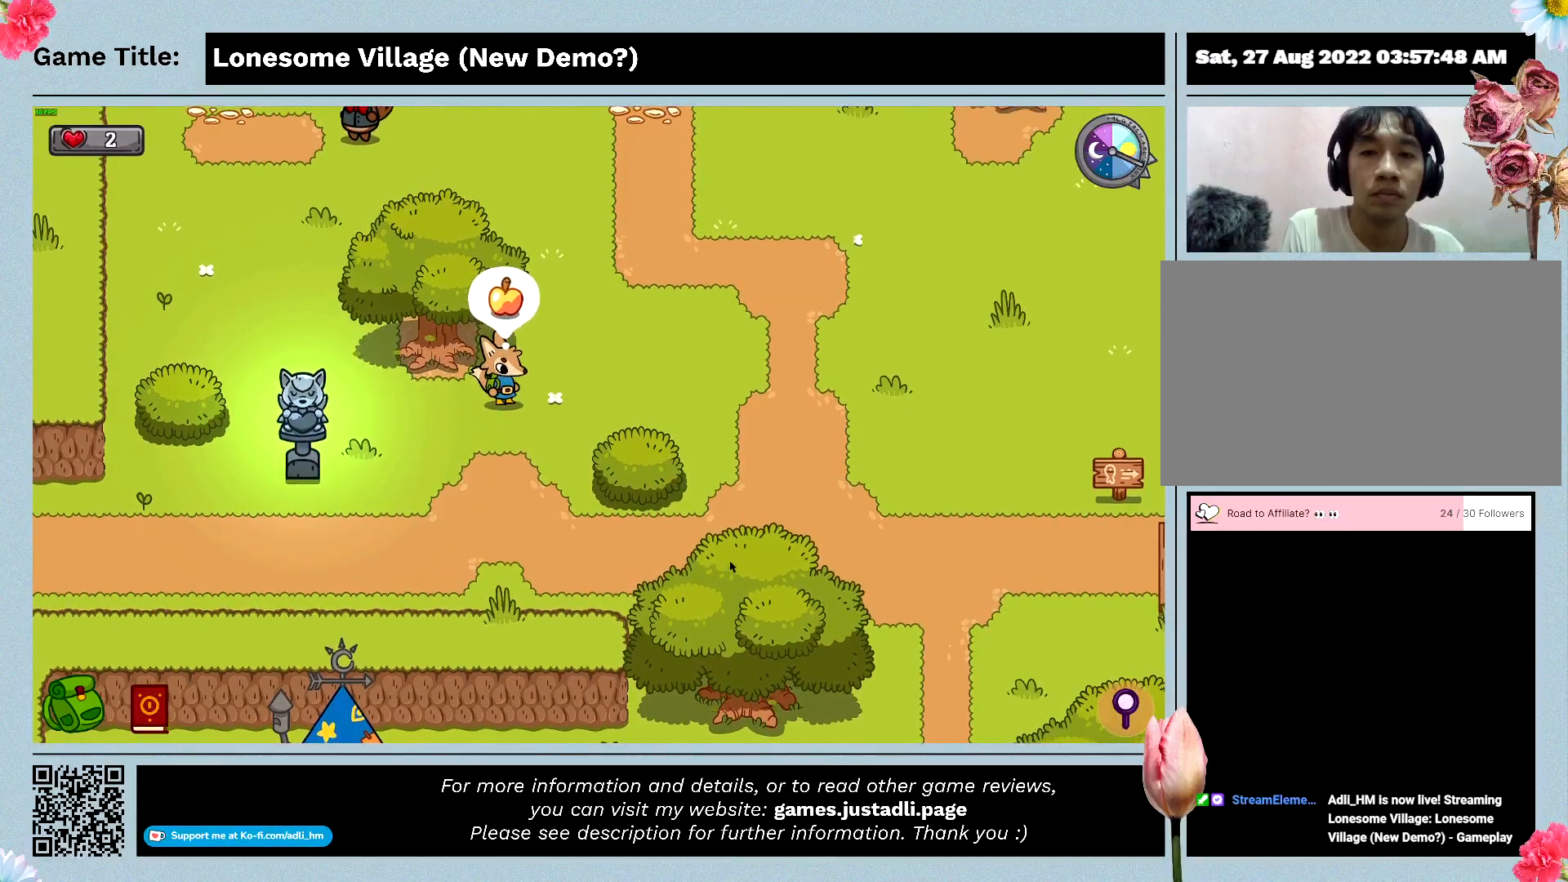
{"keys": [], "events": [[67, "space", "down"], [267, "w", "up"], [433, "space", "up"]]}
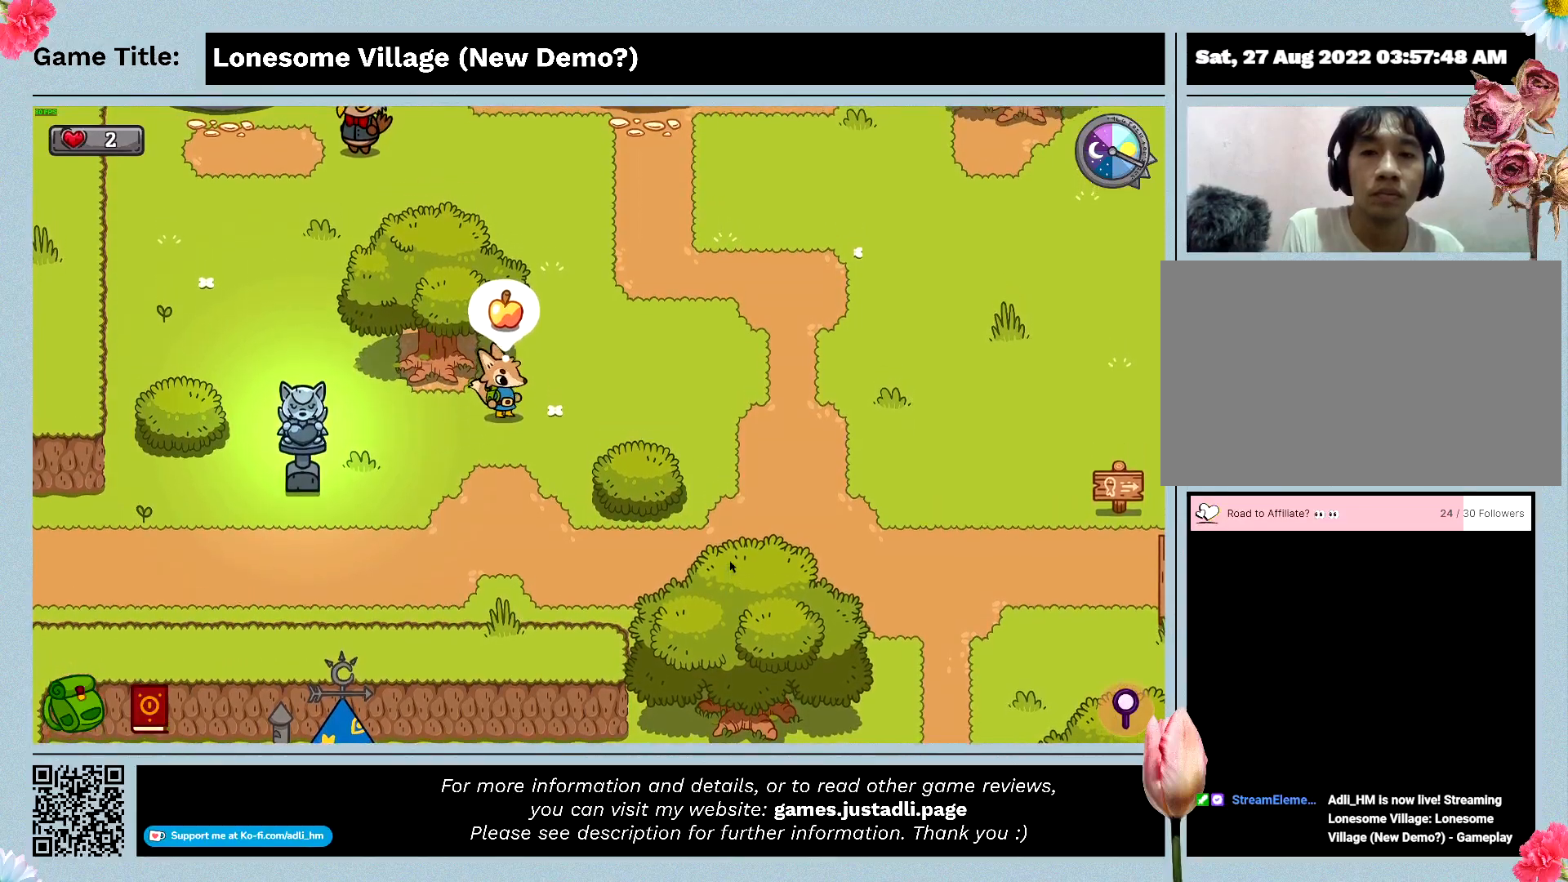
{"keys": ["d", "w"], "events": [[67, "w", "down"], [300, "d", "down"]]}
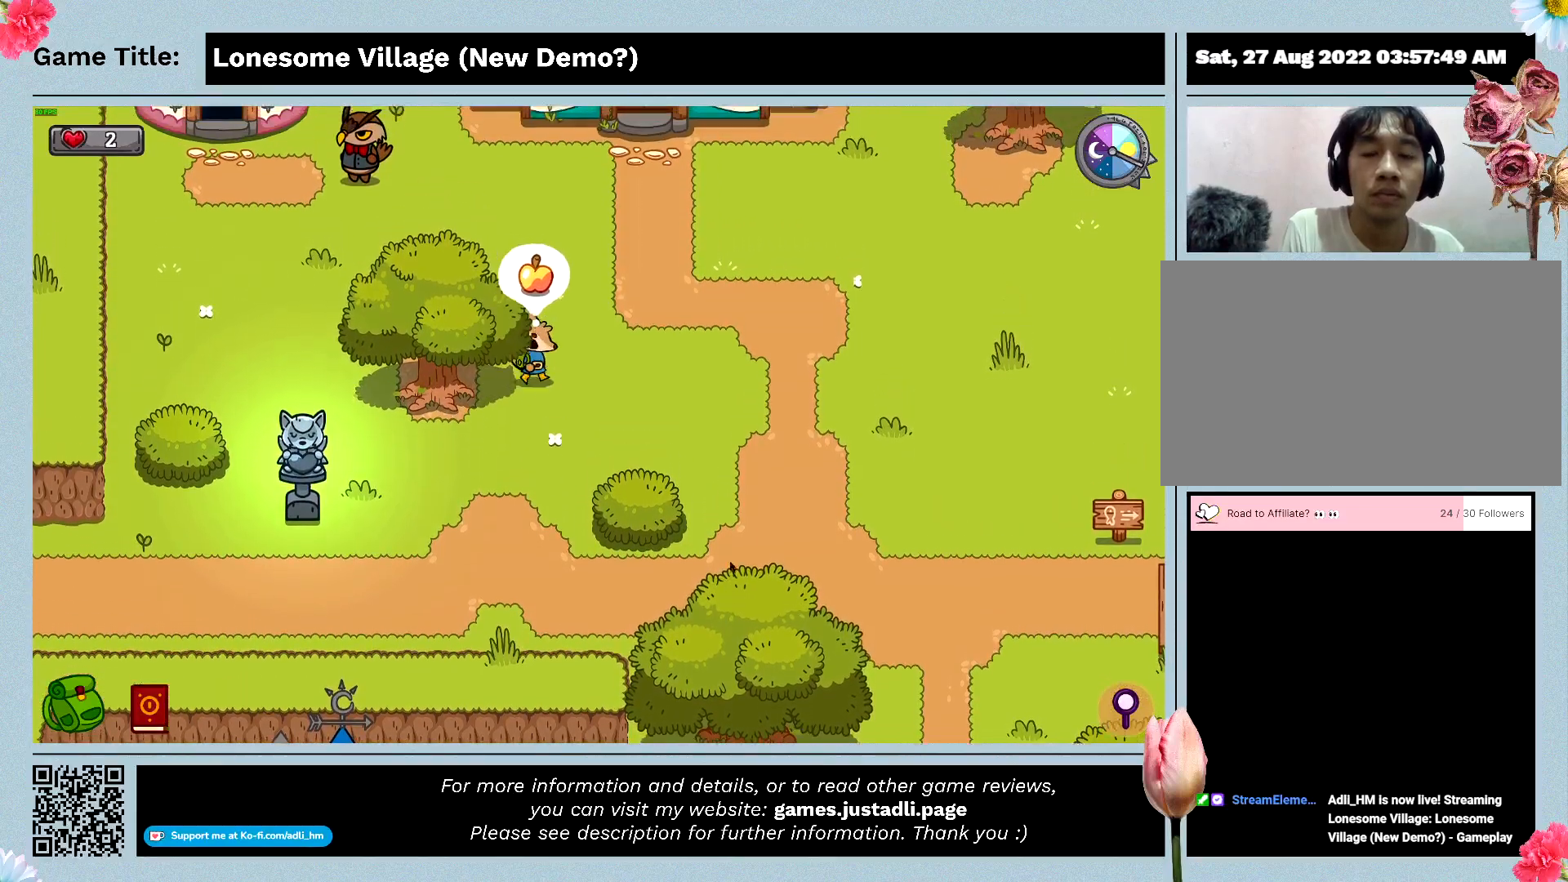
{"keys": ["d", "w"], "events": []}
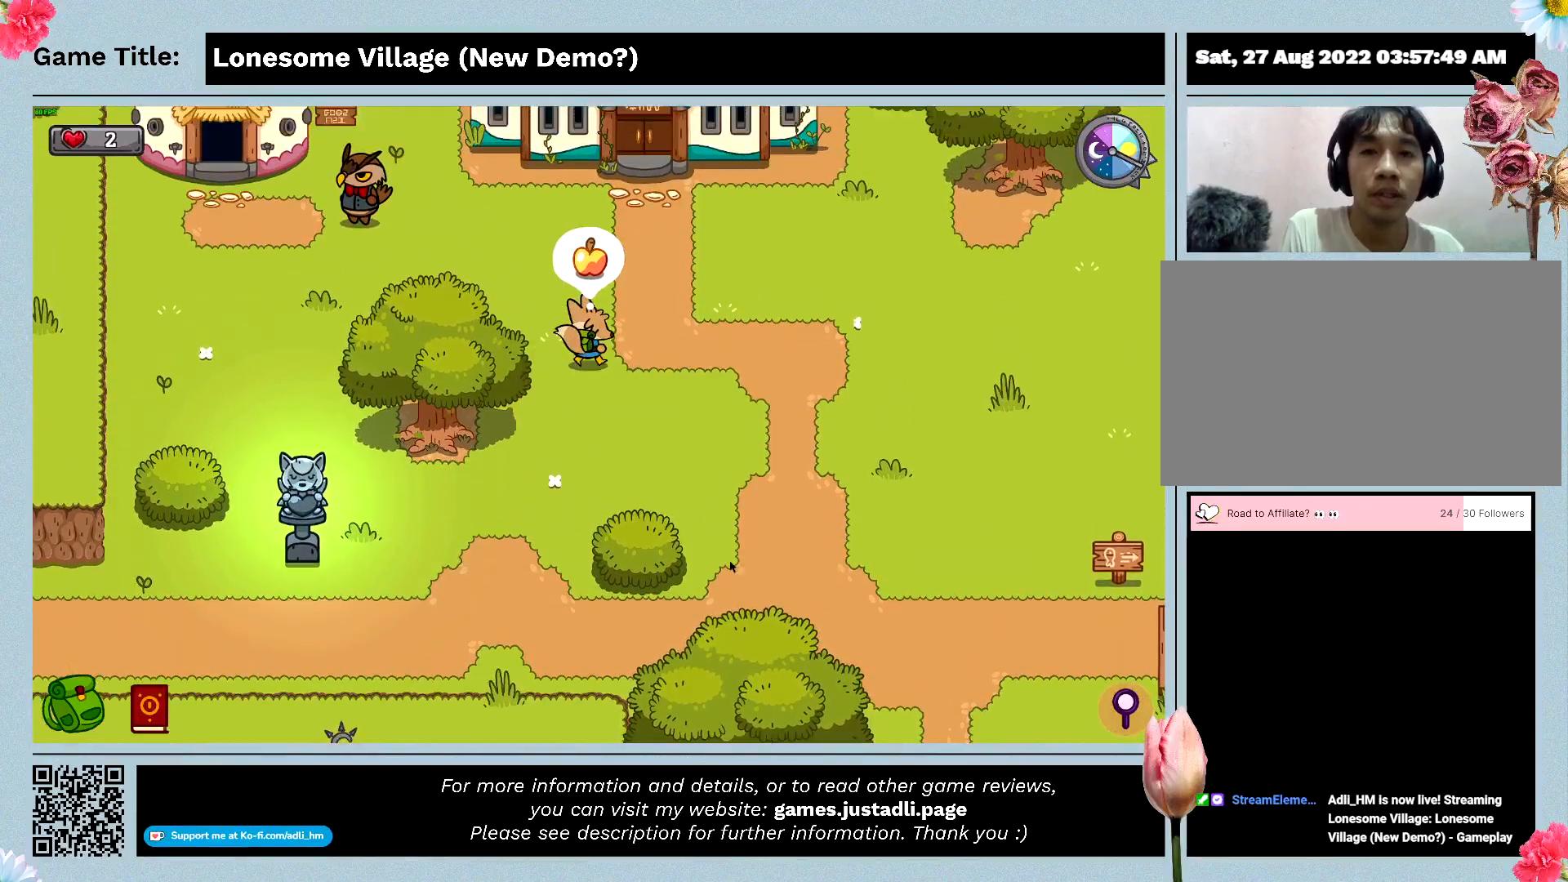
{"keys": ["a", "w"], "events": [[100, "d", "up"], [233, "a", "down"]]}
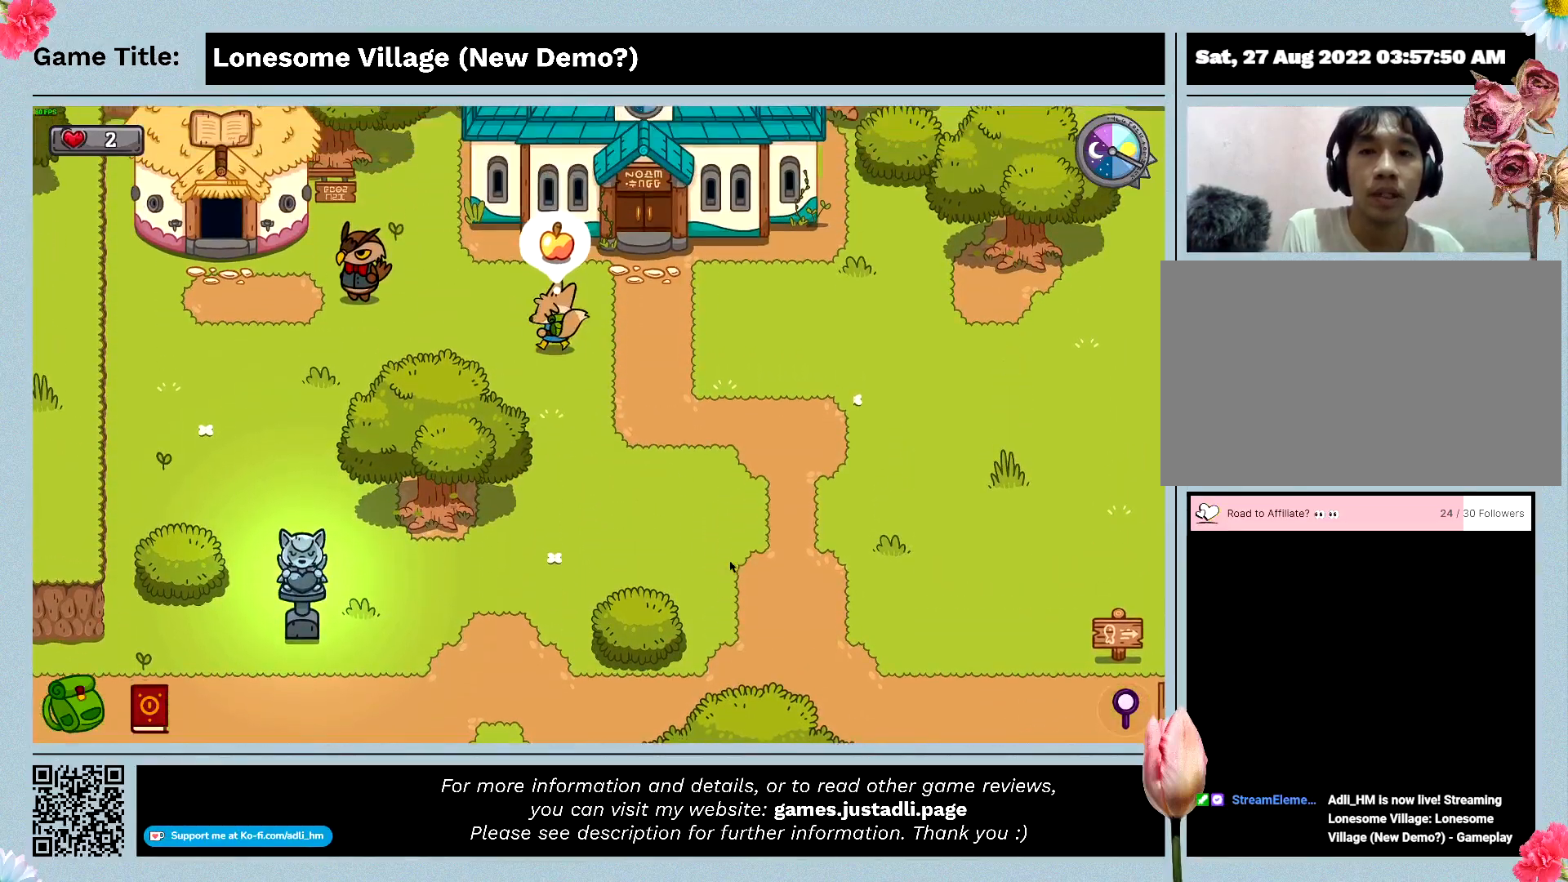
{"keys": ["a"], "events": [[267, "w", "up"]]}
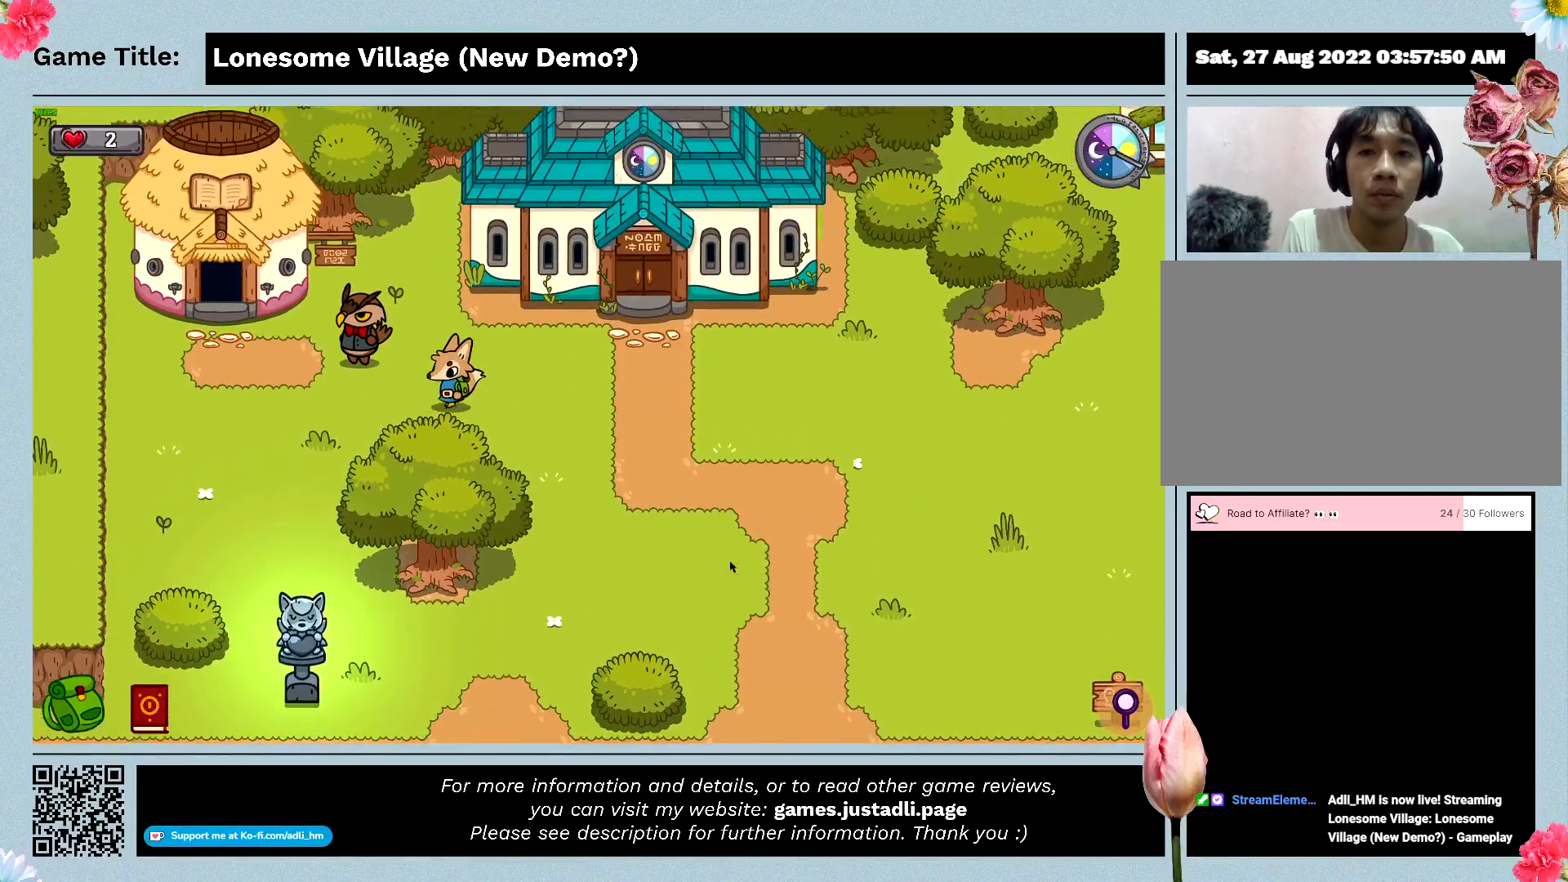
{"keys": ["a", "w"], "events": [[200, "w", "down"]]}
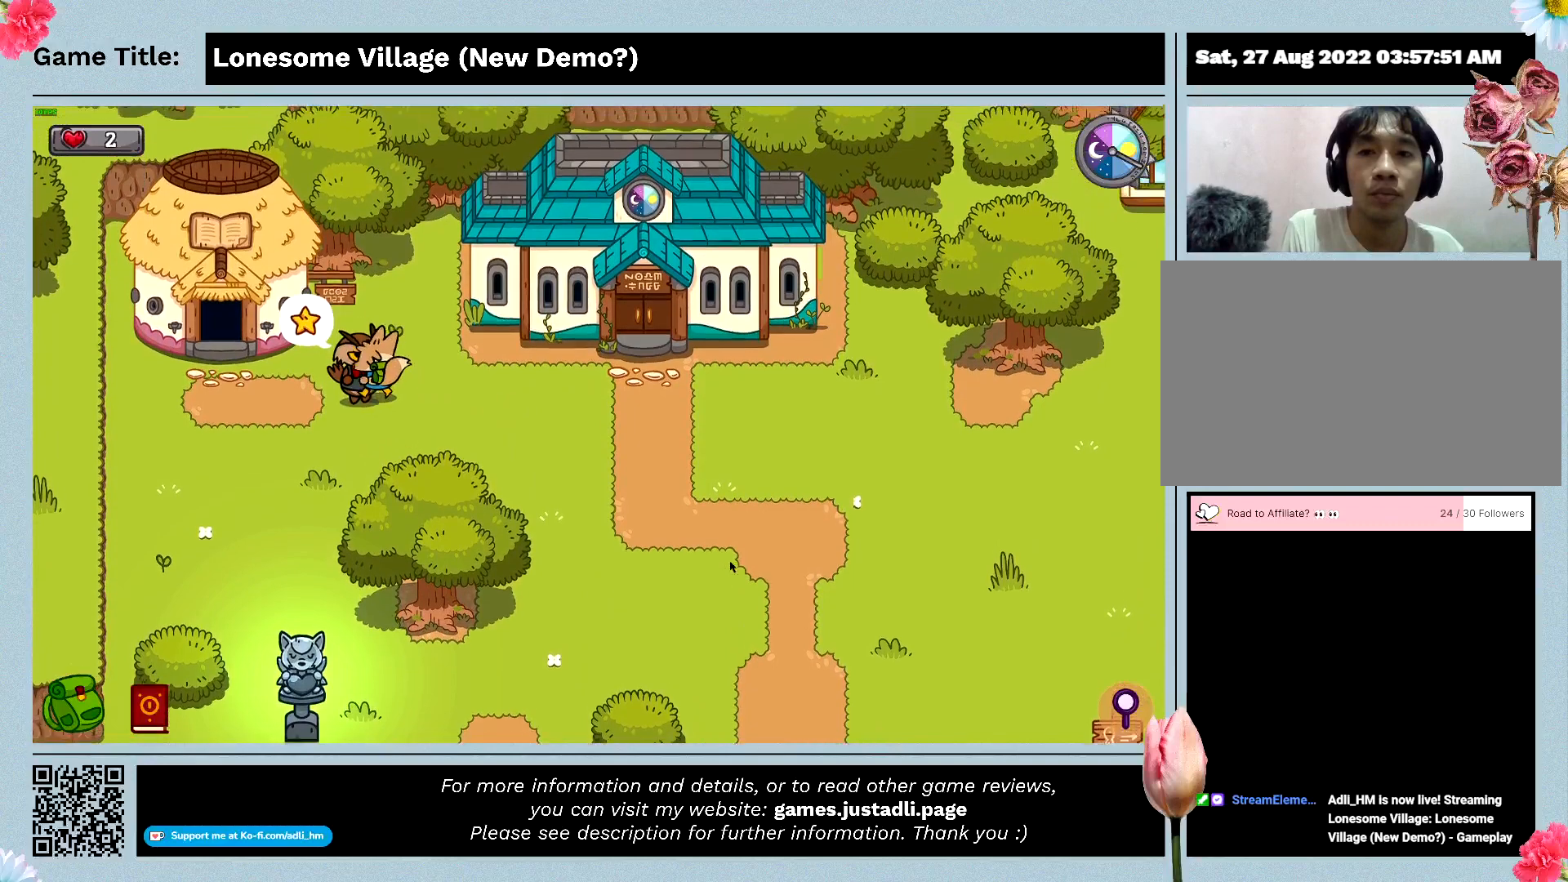
{"keys": ["space"], "events": [[500, "a", "up"], [500, "space", "down"], [500, "w", "up"]]}
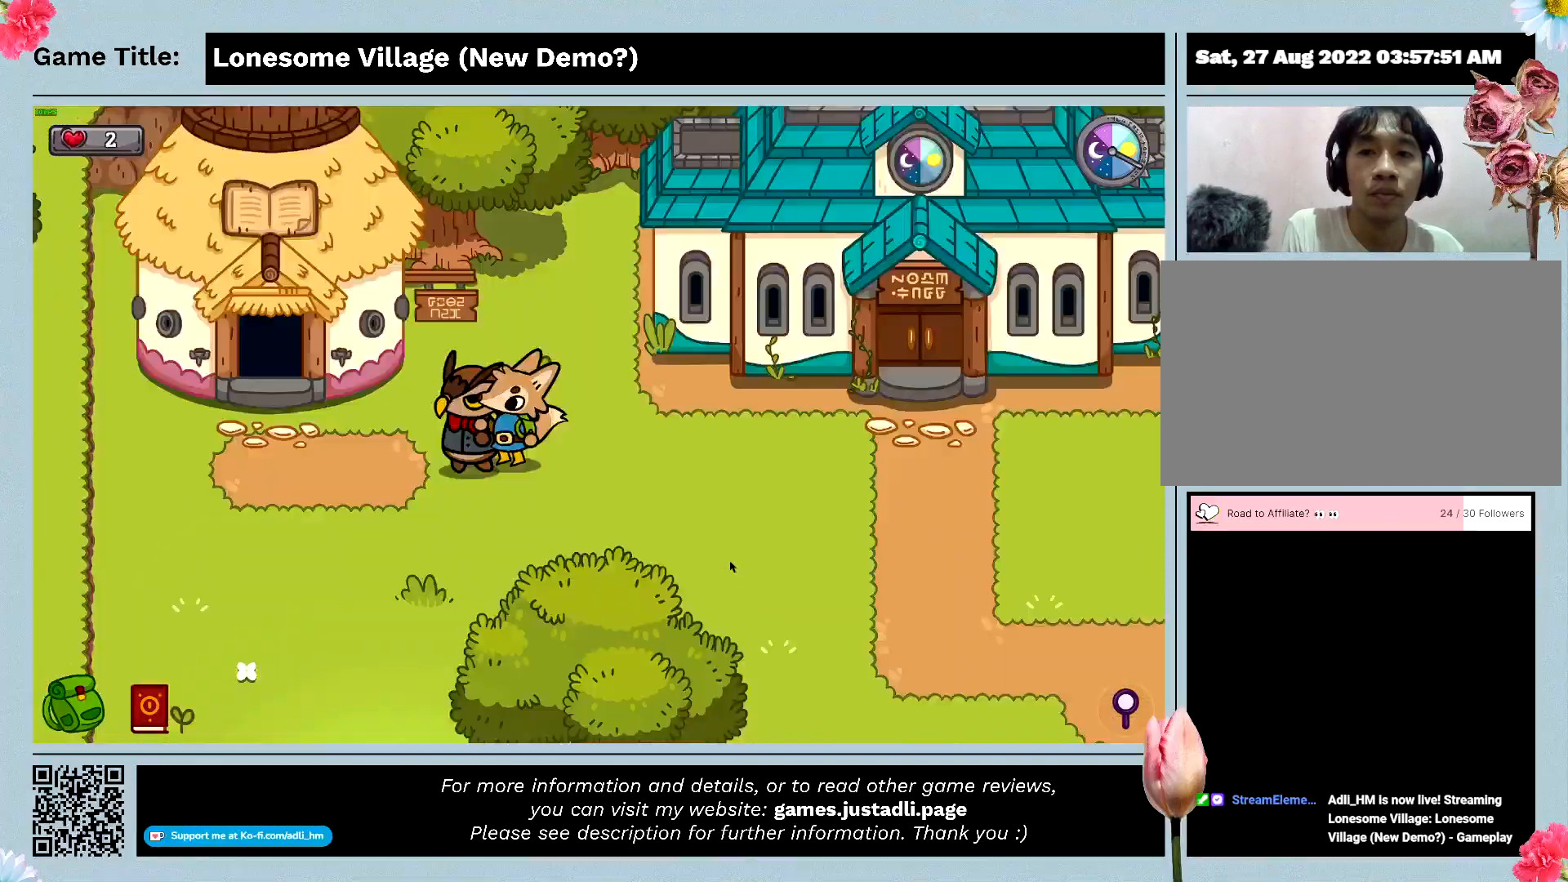
{"keys": ["space"], "events": []}
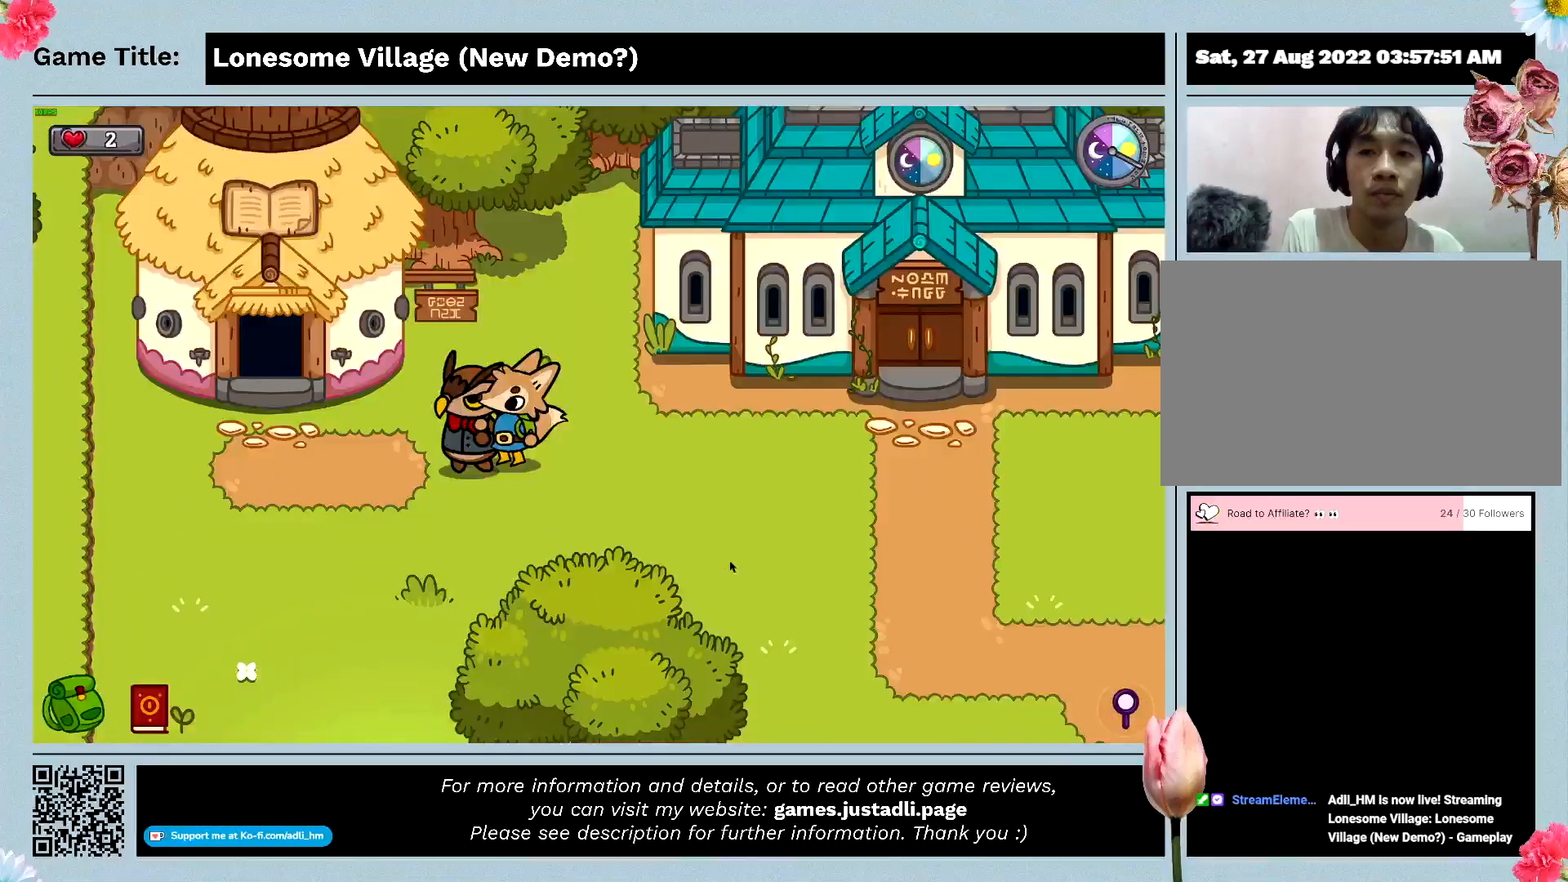
{"keys": ["space"], "events": []}
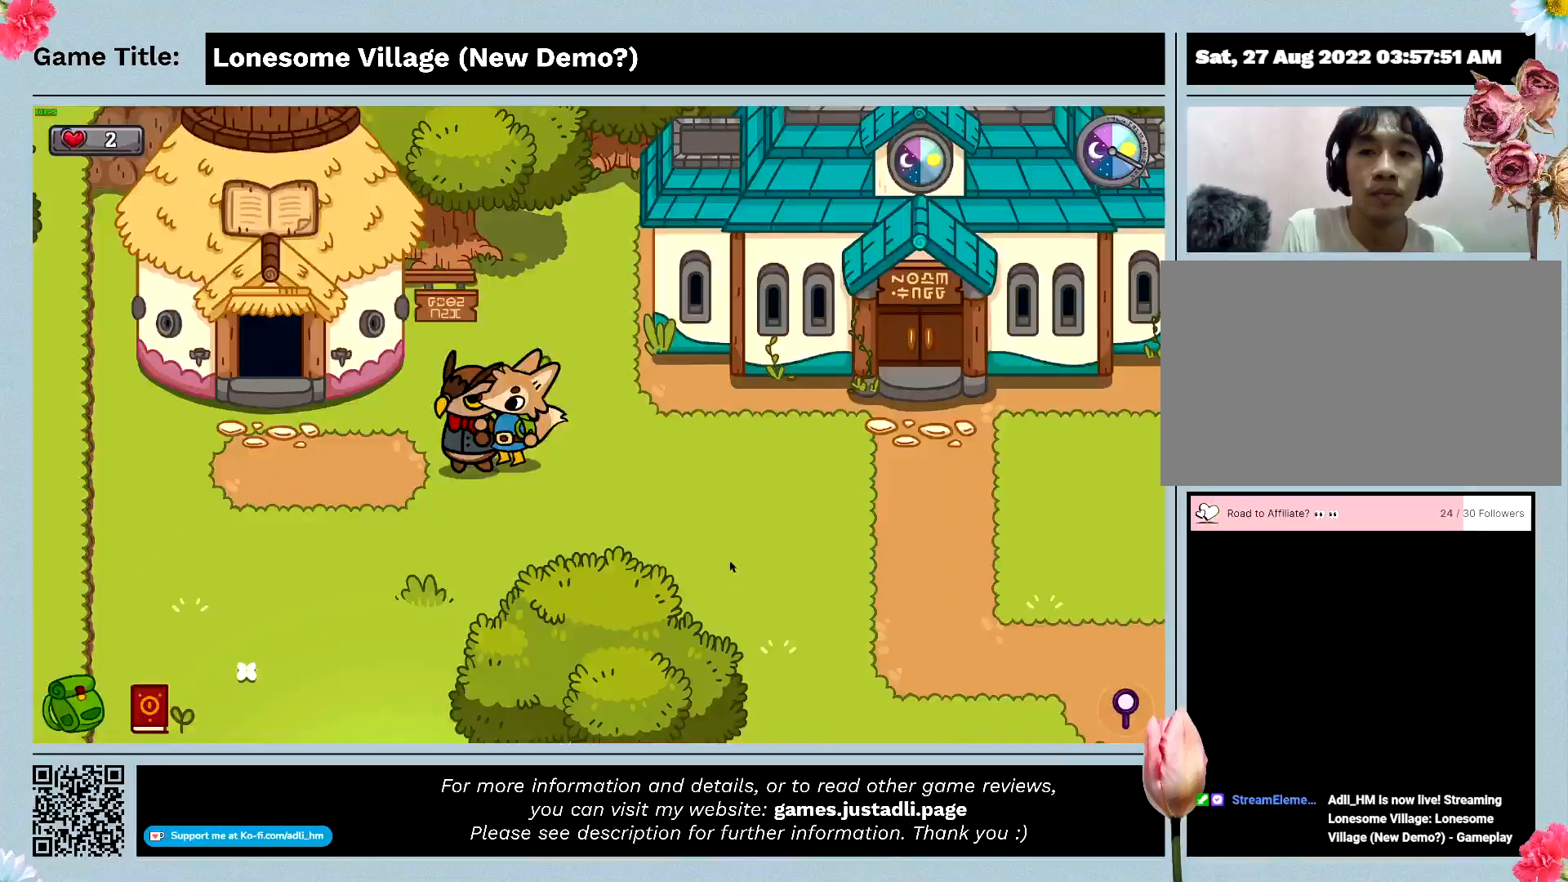
{"keys": ["space"], "events": []}
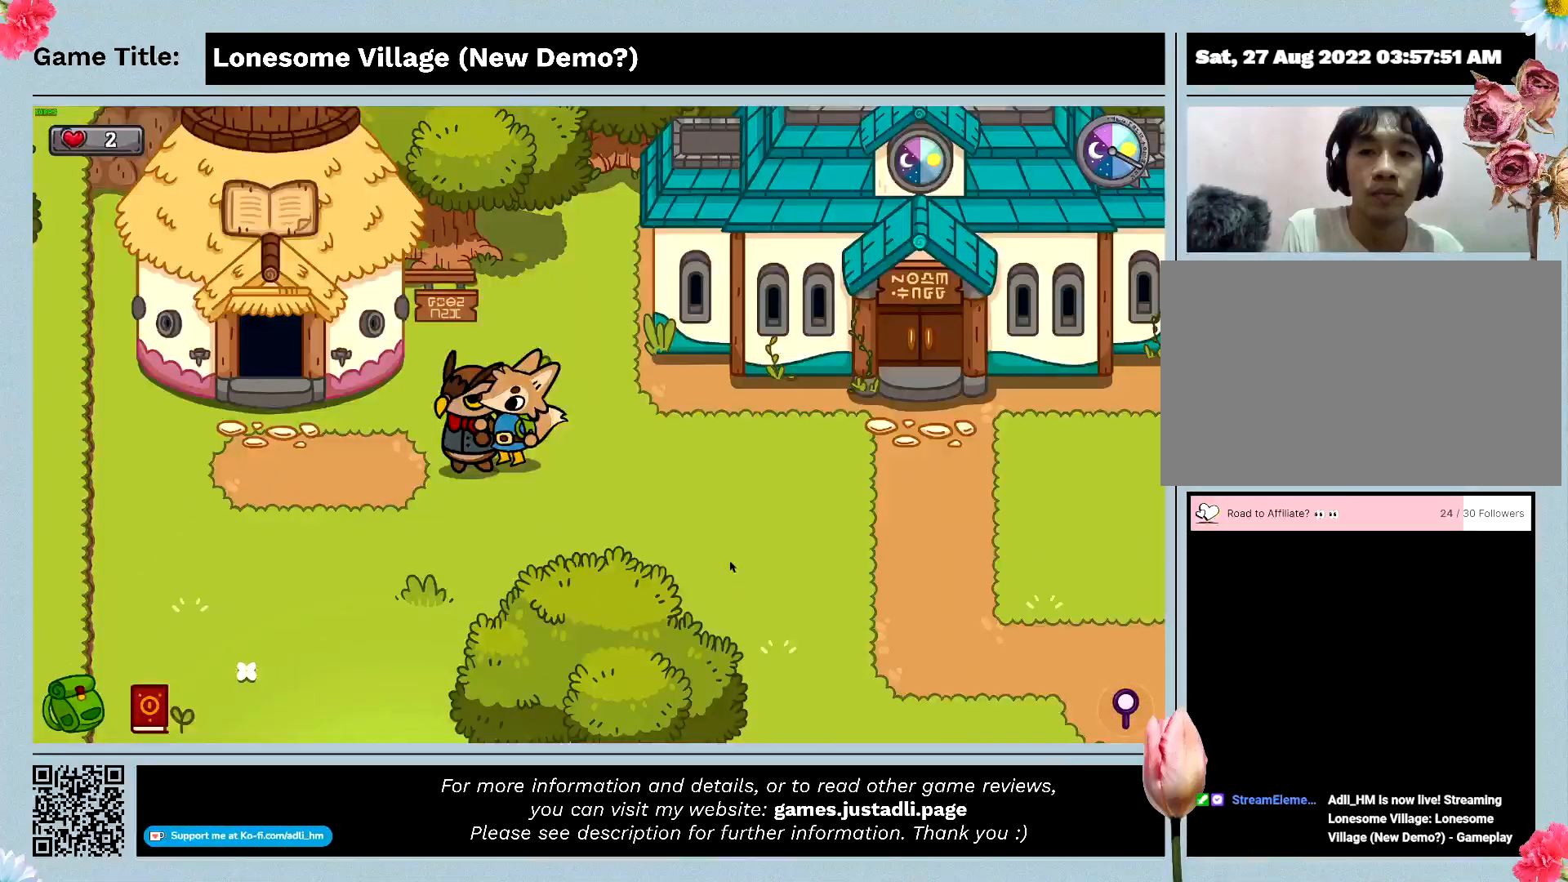
{"keys": [], "events": [[500, "space", "up"]]}
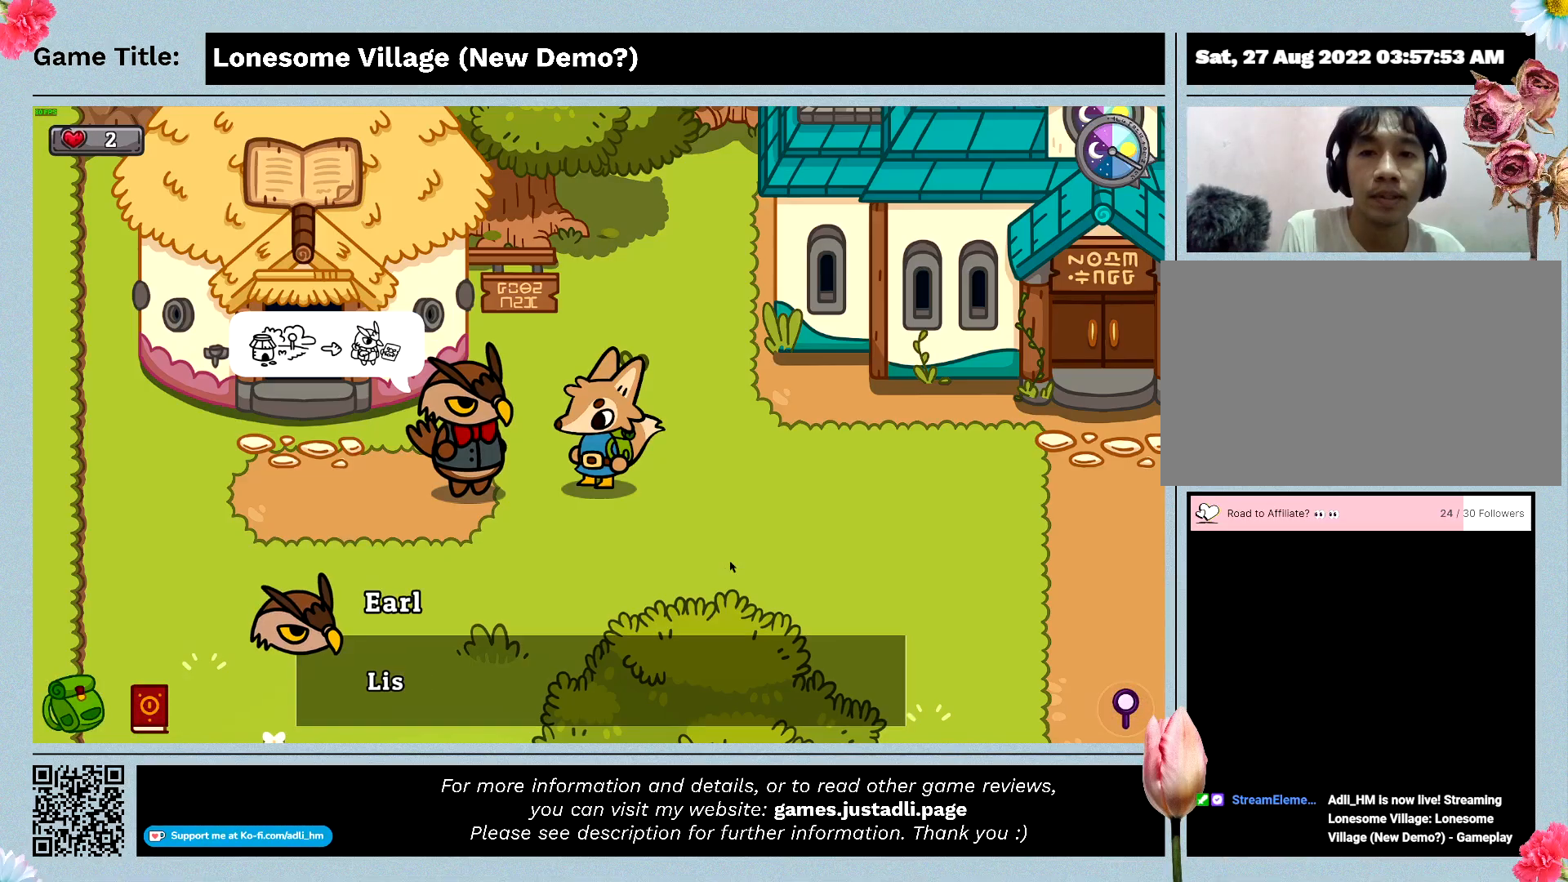
{"keys": [], "events": []}
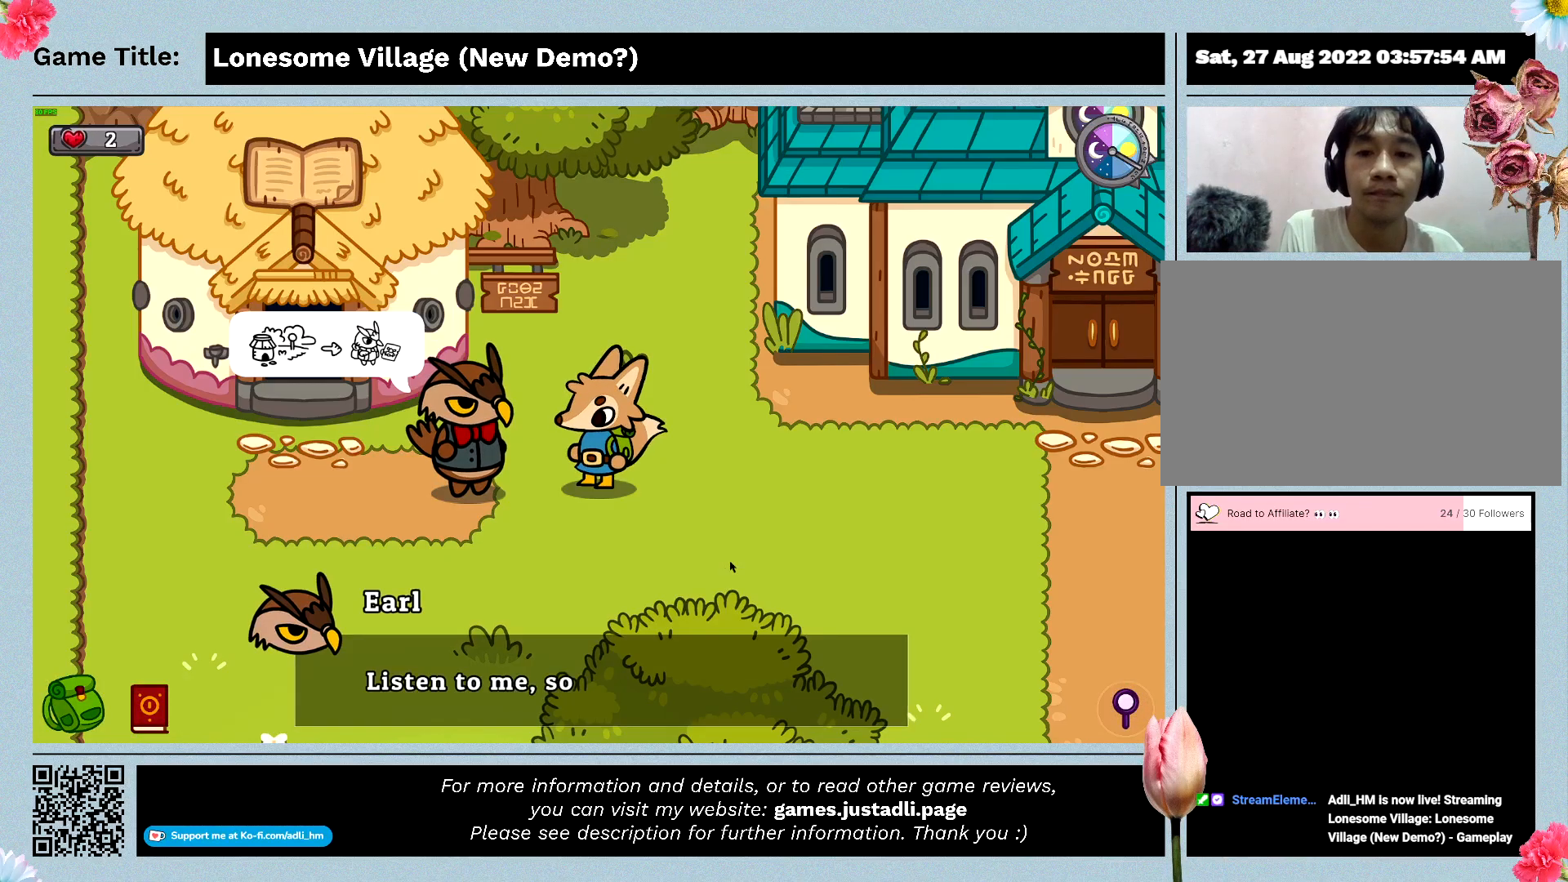
{"keys": [], "events": []}
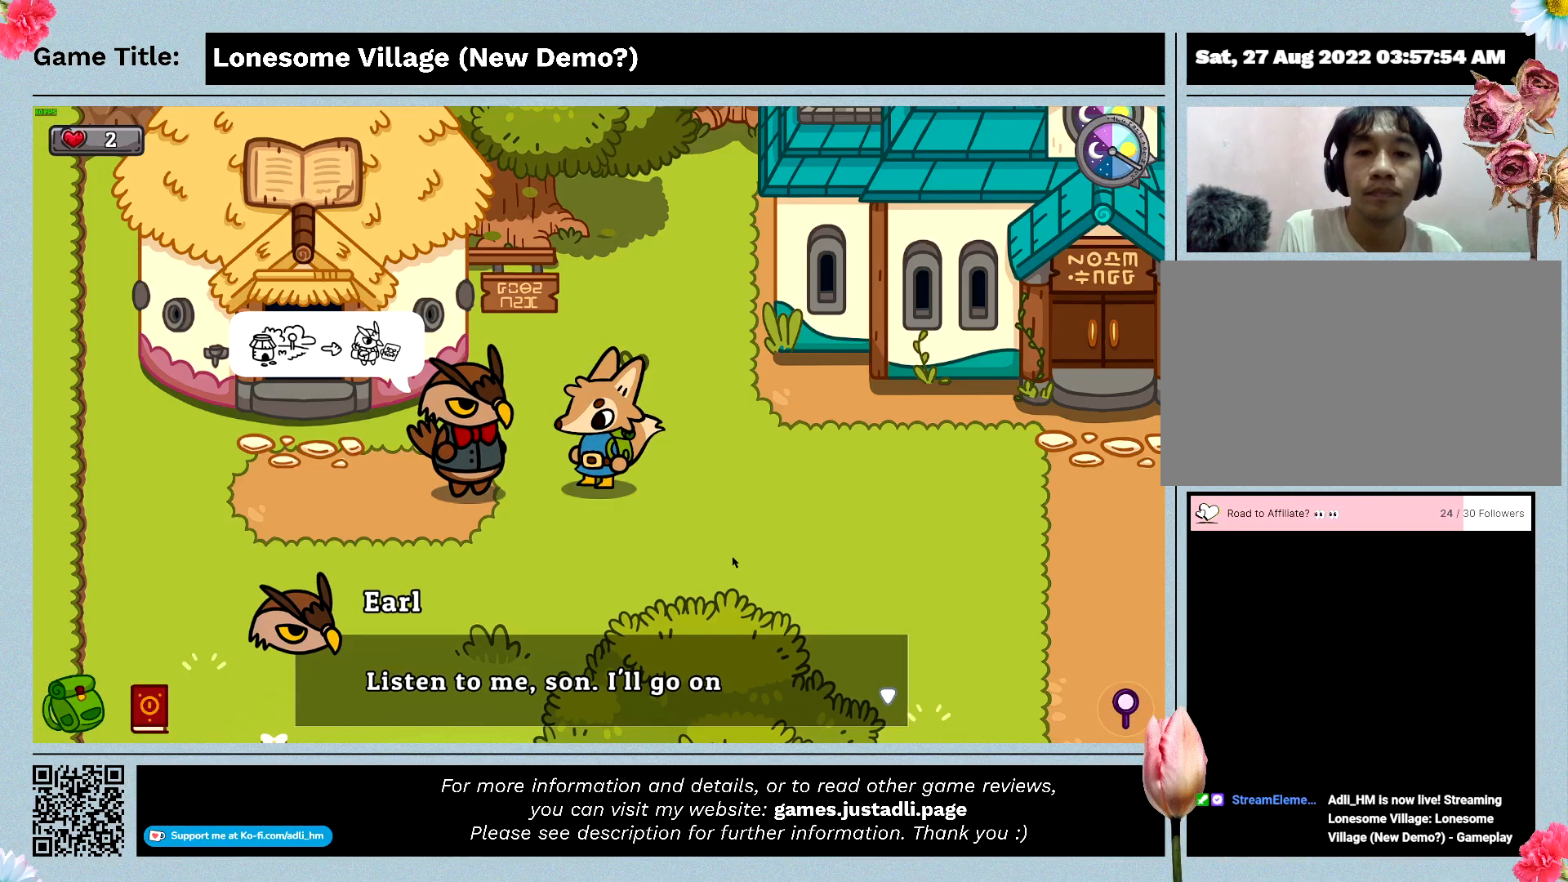
{"keys": [], "events": []}
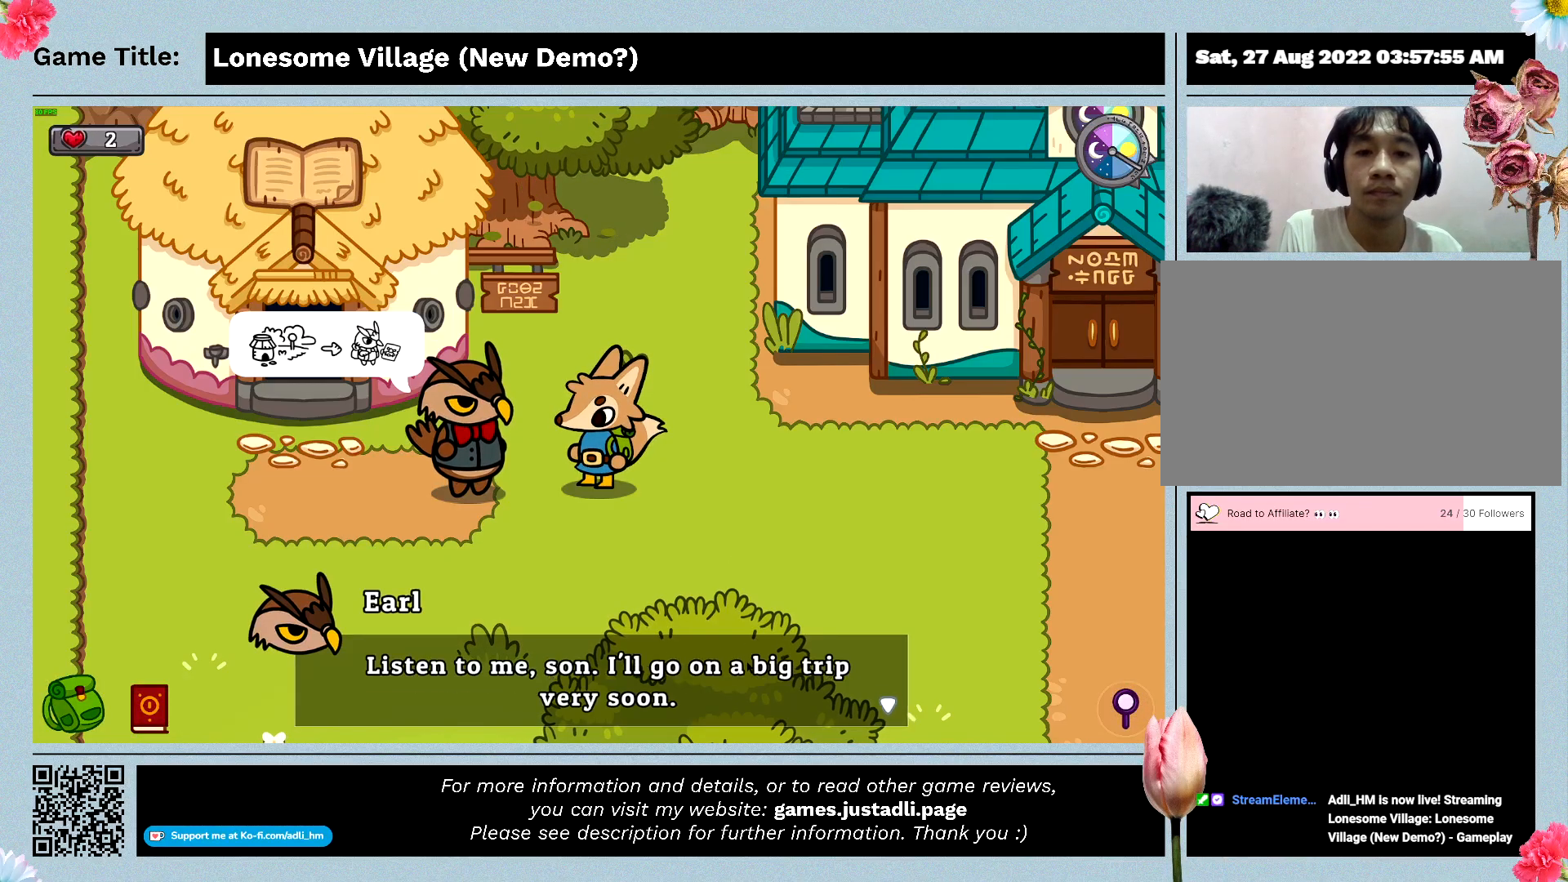
{"keys": ["space"], "events": [[333, "space", "down"]]}
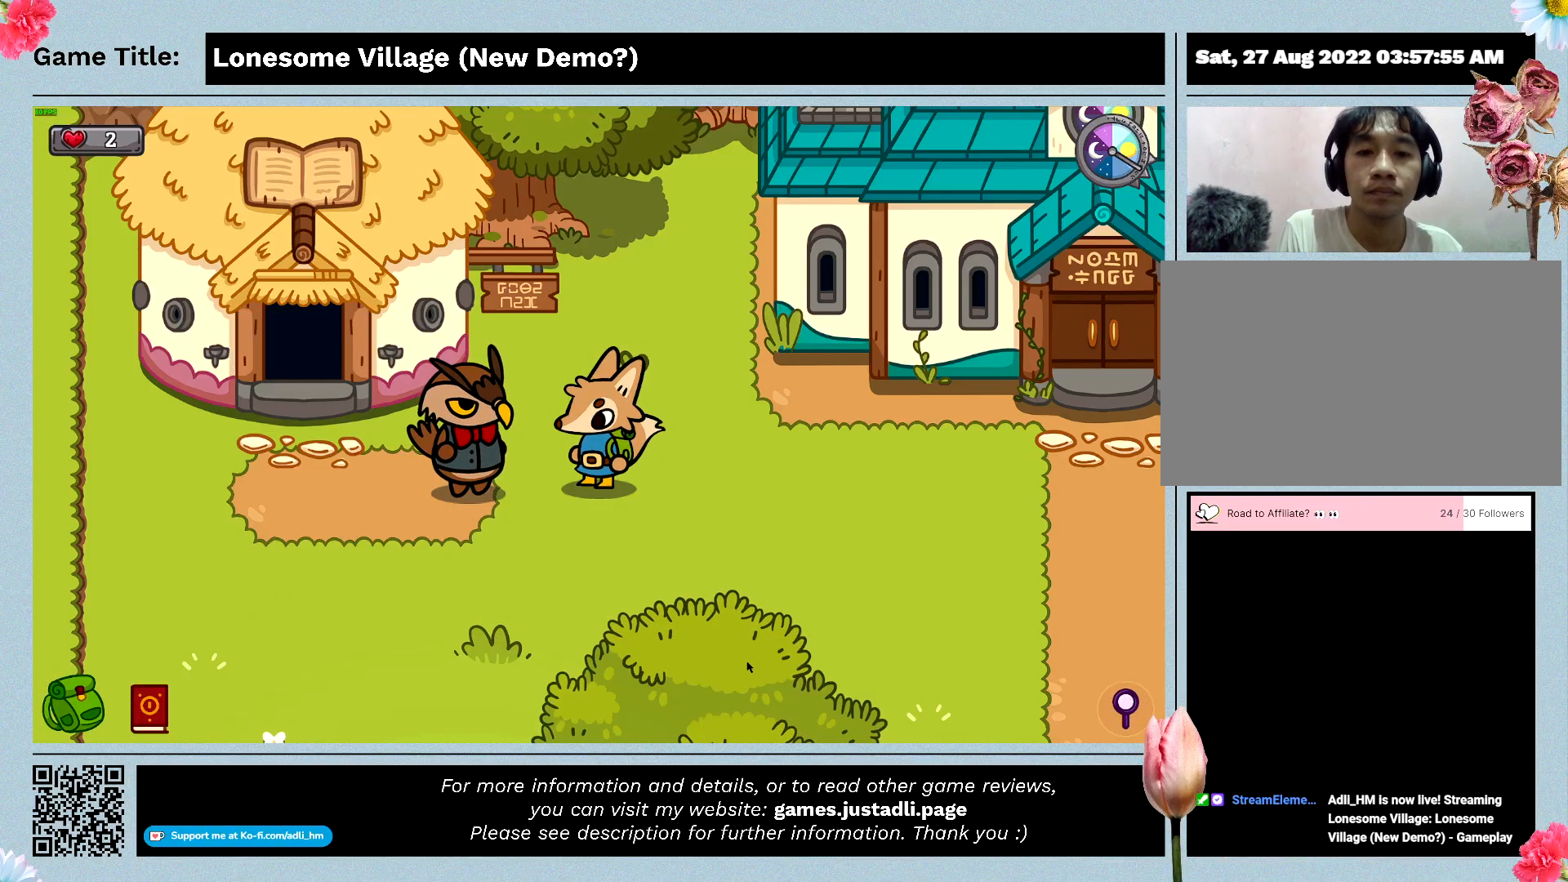
{"keys": ["space"], "events": []}
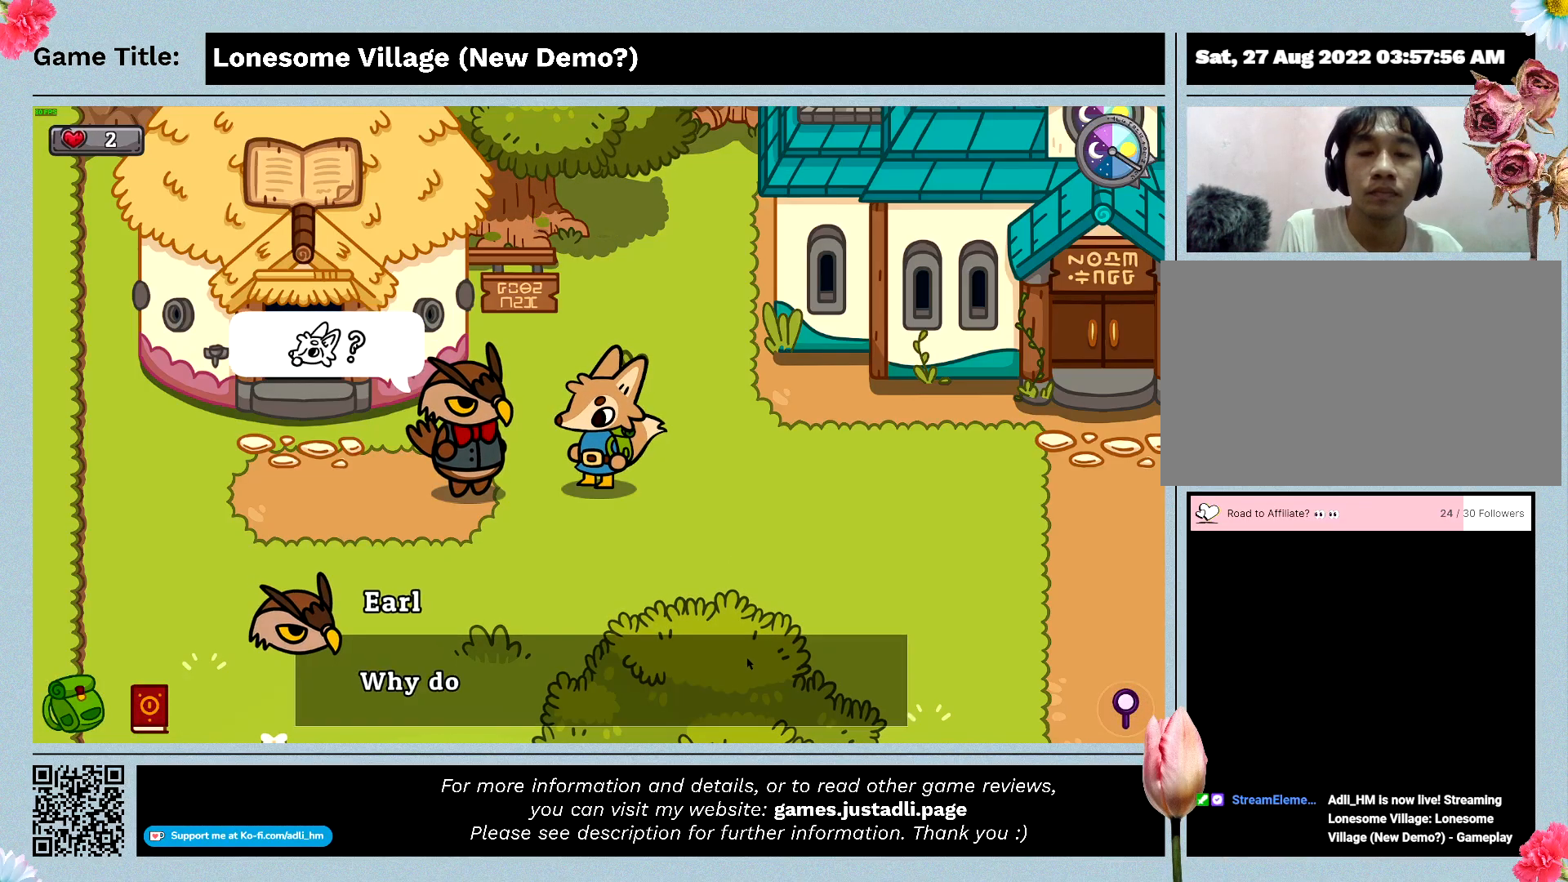
{"keys": ["space"], "events": []}
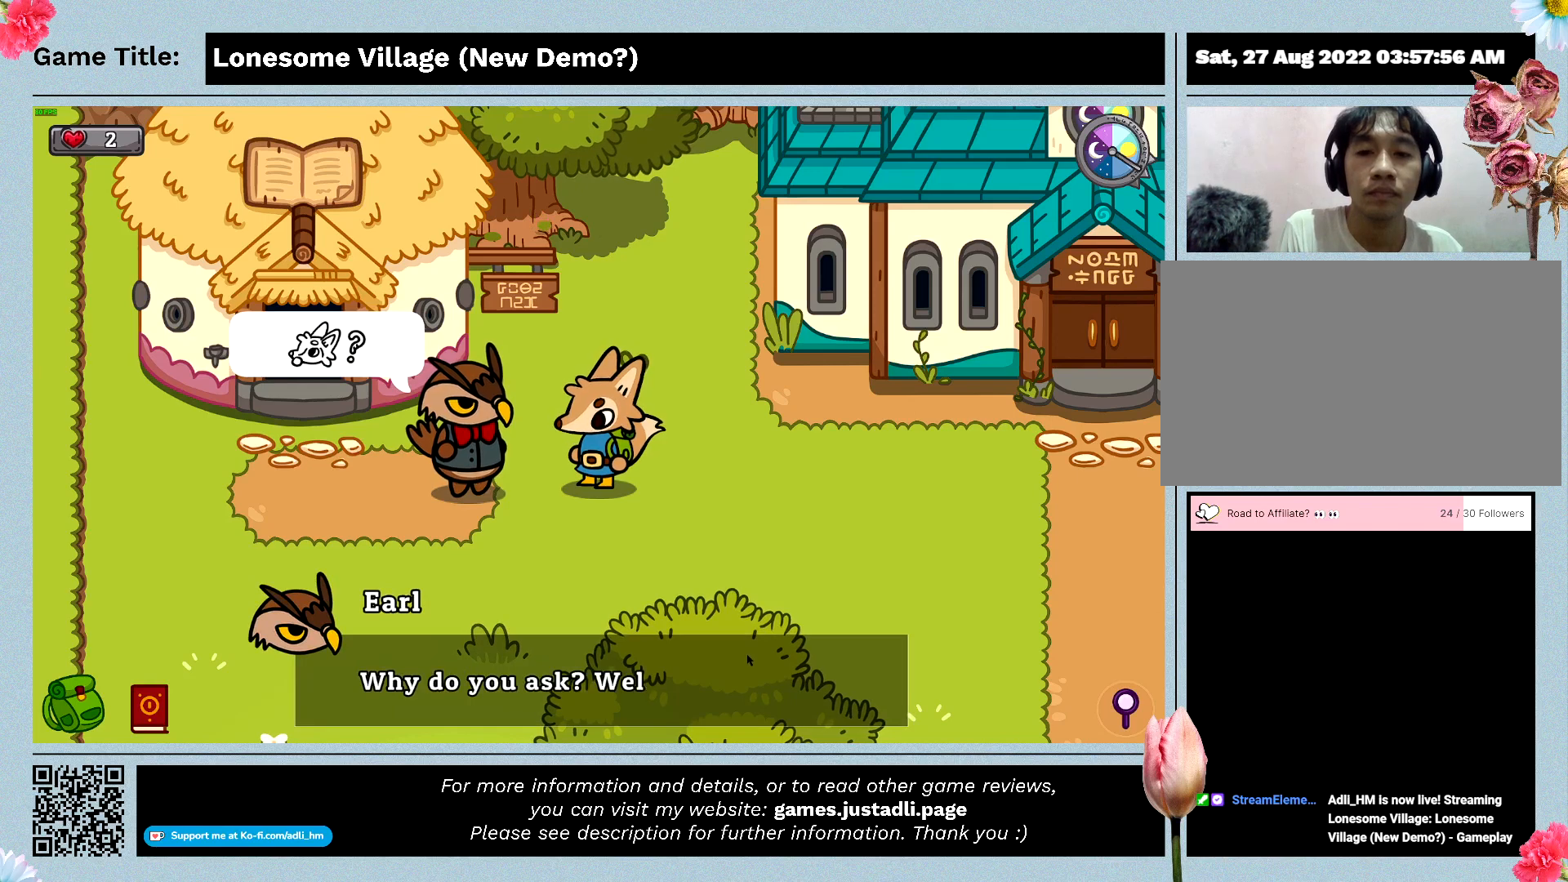
{"keys": ["space"], "events": []}
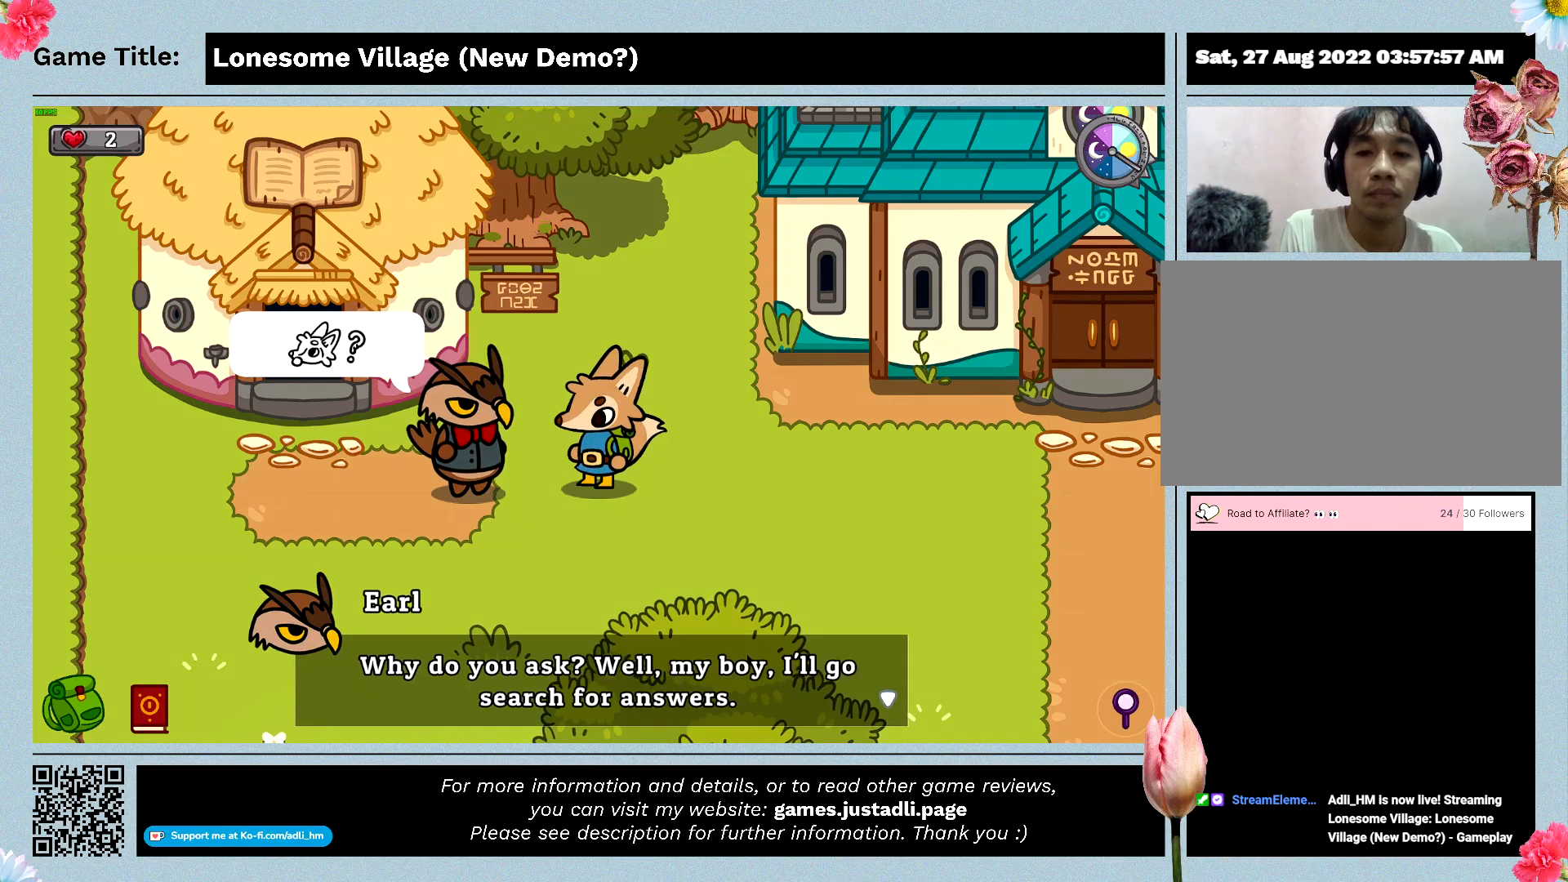
{"keys": ["space"], "events": []}
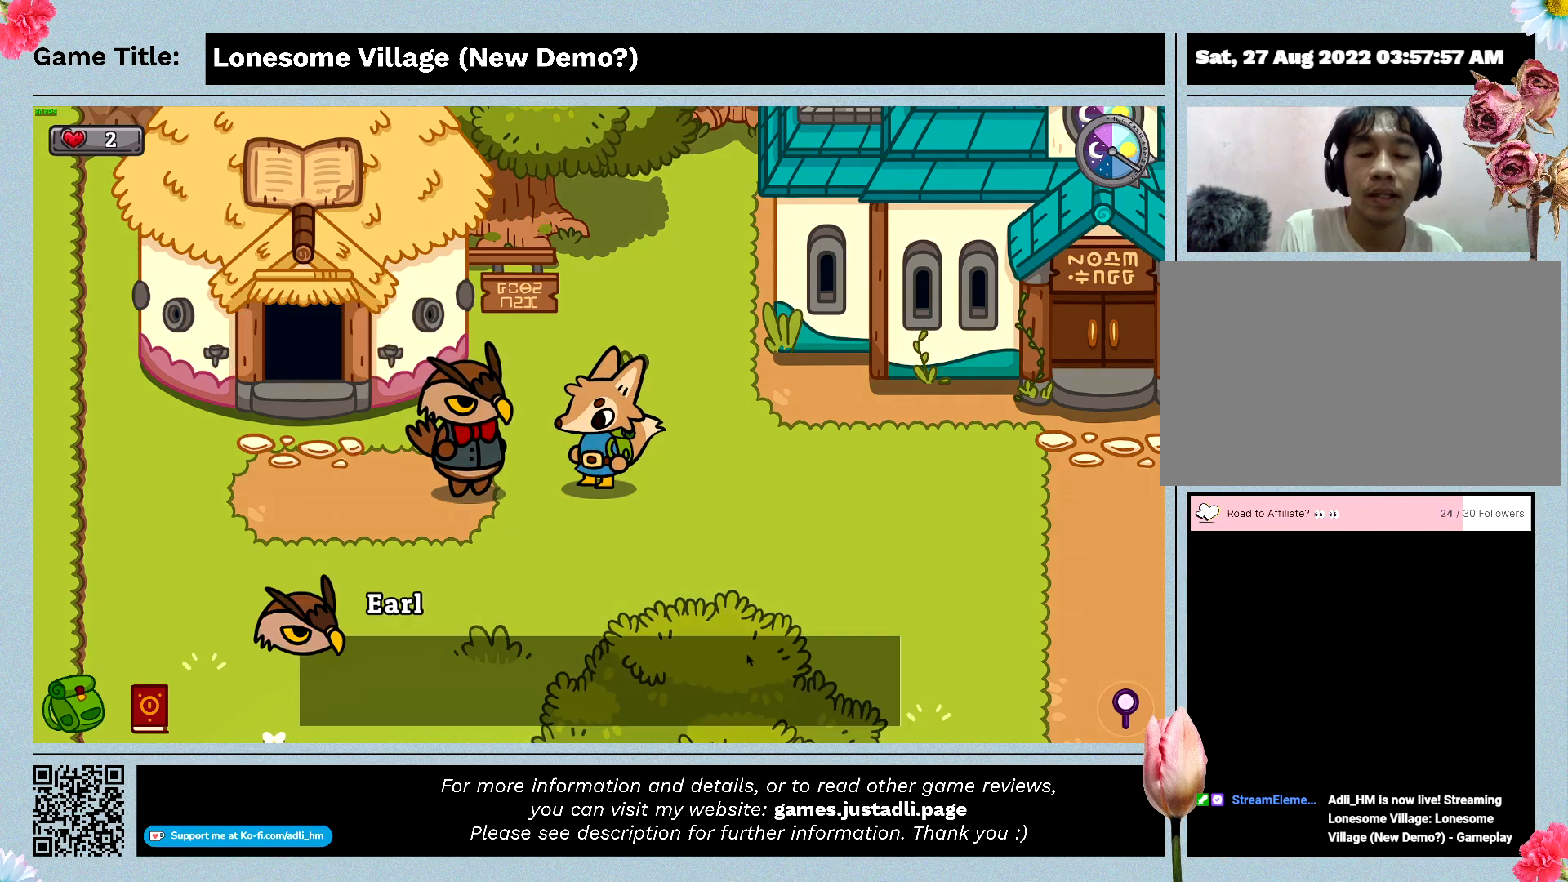
{"keys": ["space"], "events": []}
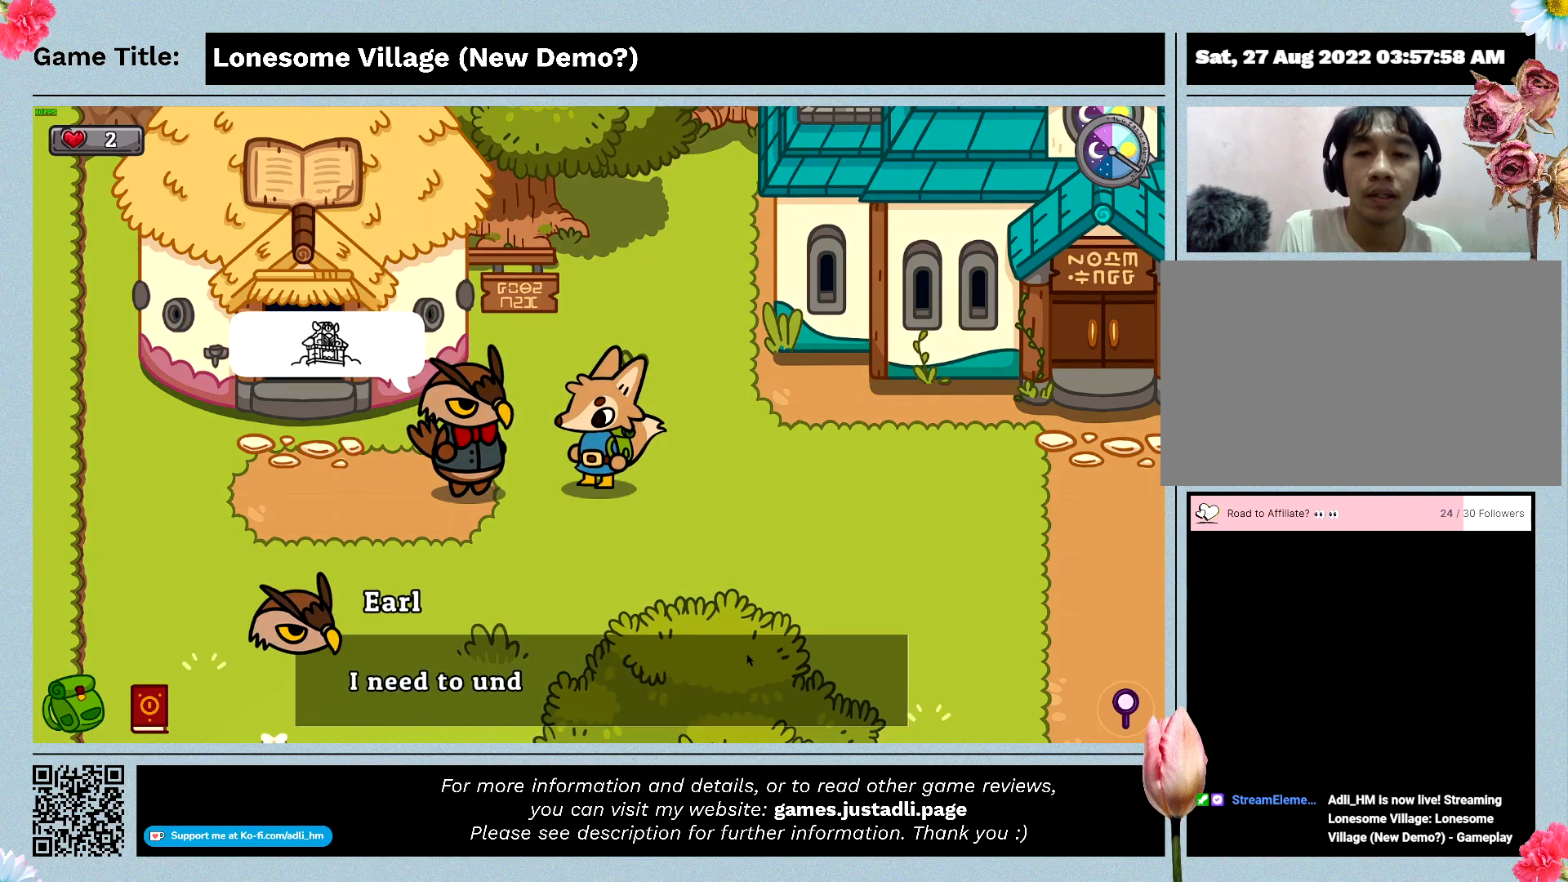
{"keys": ["space"], "events": []}
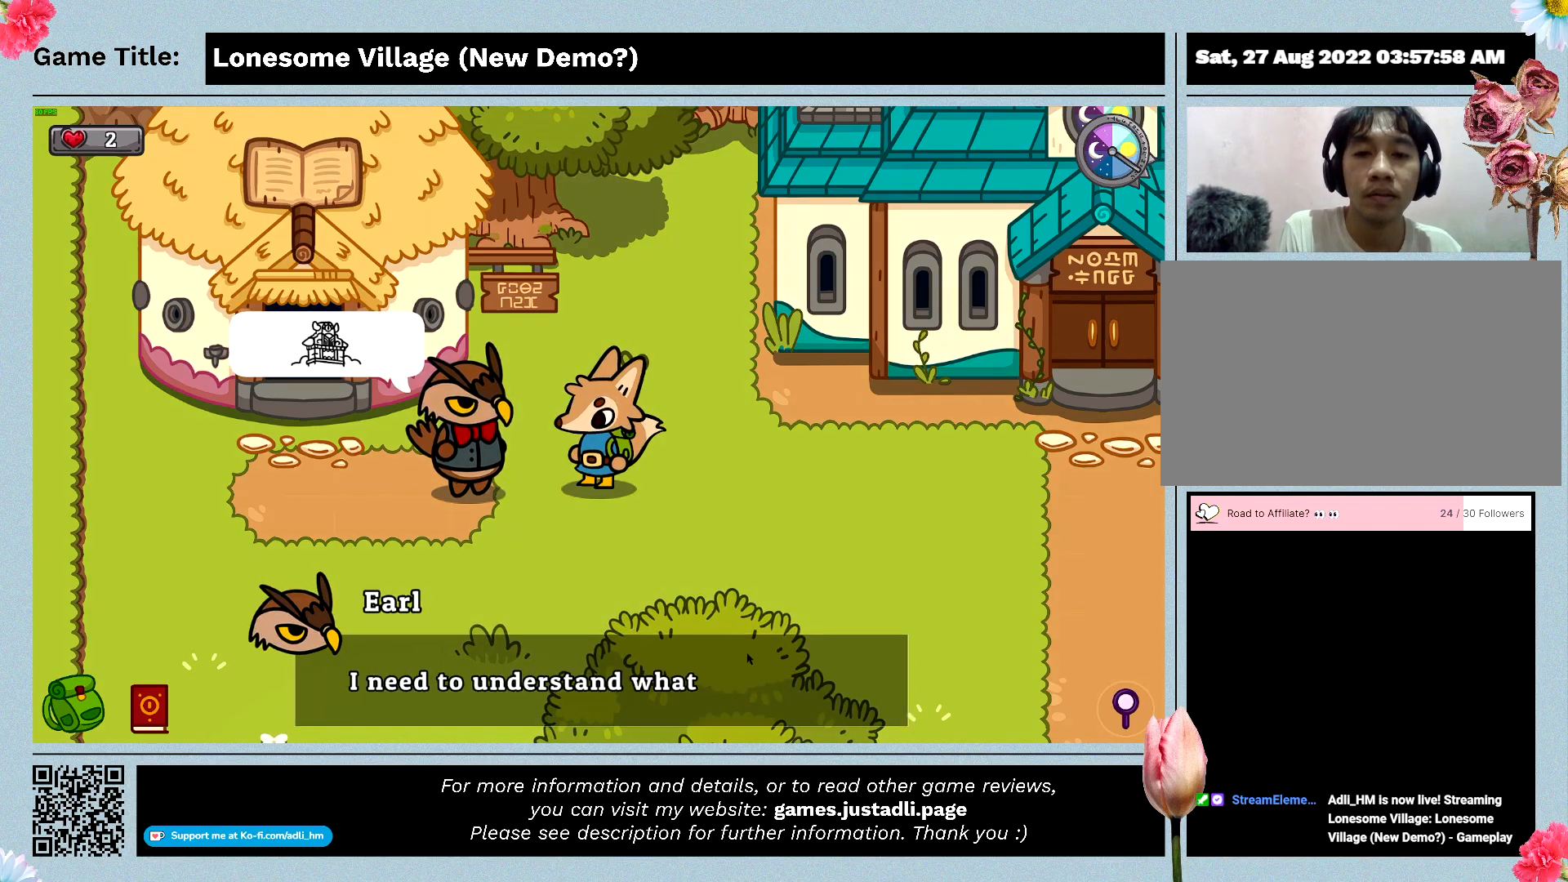
{"keys": ["space"], "events": []}
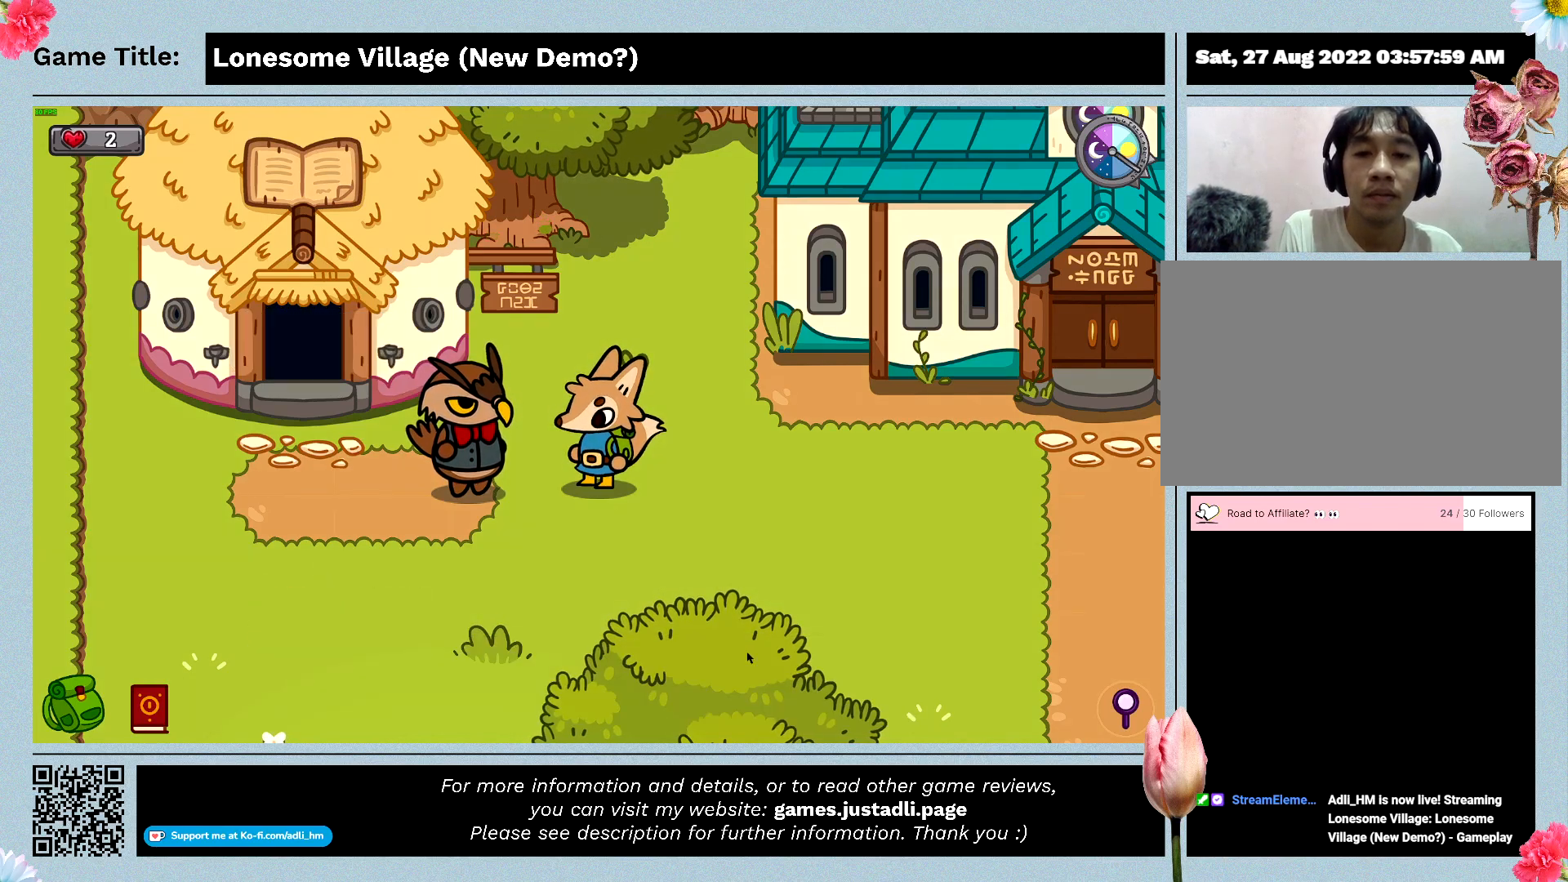
{"keys": ["space"], "events": []}
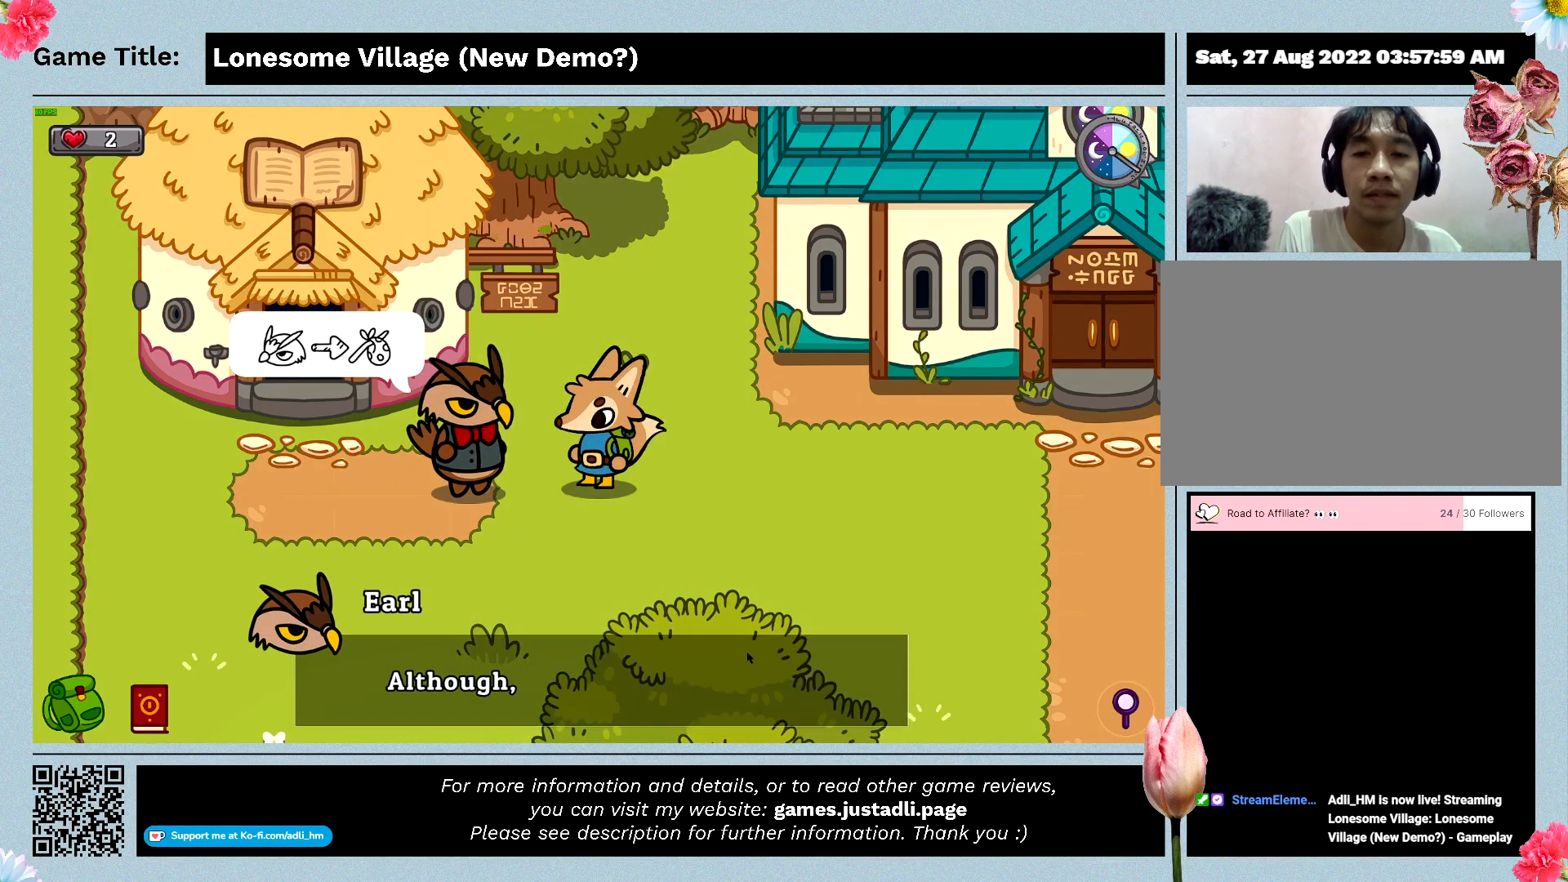
{"keys": ["space"], "events": []}